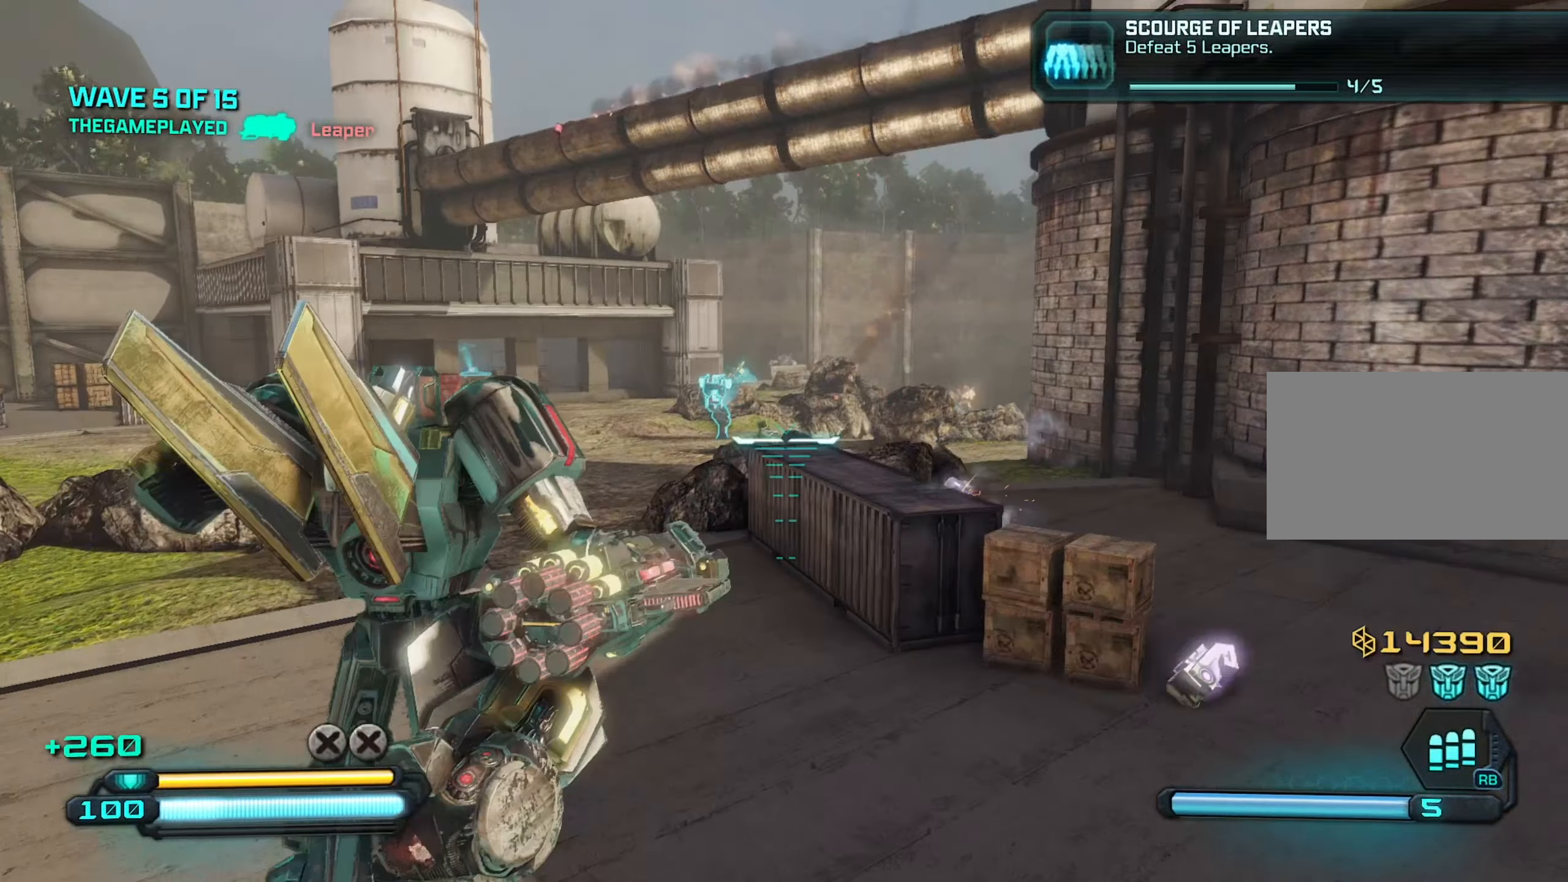
Gameplay with keyboard and mouse; each line is a JSON object with the keys and mouse buttons held at the frame after it. "events" lists presses ("down") and releases ("up") of "1", "2", "3", "4", "5", "a", "alt", "c", "caps_lock", "ctrl", "d", "e", "f", "g", "q", "r", "s", "shift", "space", "t", "tab", "v", "w", "x", "z", "mouse_left", "mouse_wheel" and "mouse_right" between this image and that frame as [ms after this image, input, new state], when the widget could be followed in between. "mouse_left", "mouse_wheel", "mouse_right" = the "left", "wheel", "right" buttons of the "mouse" list. No other keys are recorded. "wheel" means that the mouse wheel is clicked or scrolled. "mouse_move" is the direction in which the mouse moves at that frame (one of eight, or "still"), when it could be read.
{"keys": ["d", "w"], "mouse": [], "mouse_move": "still", "events": [[17, "d", "down"], [100, "d", "up"], [350, "d", "down"]]}
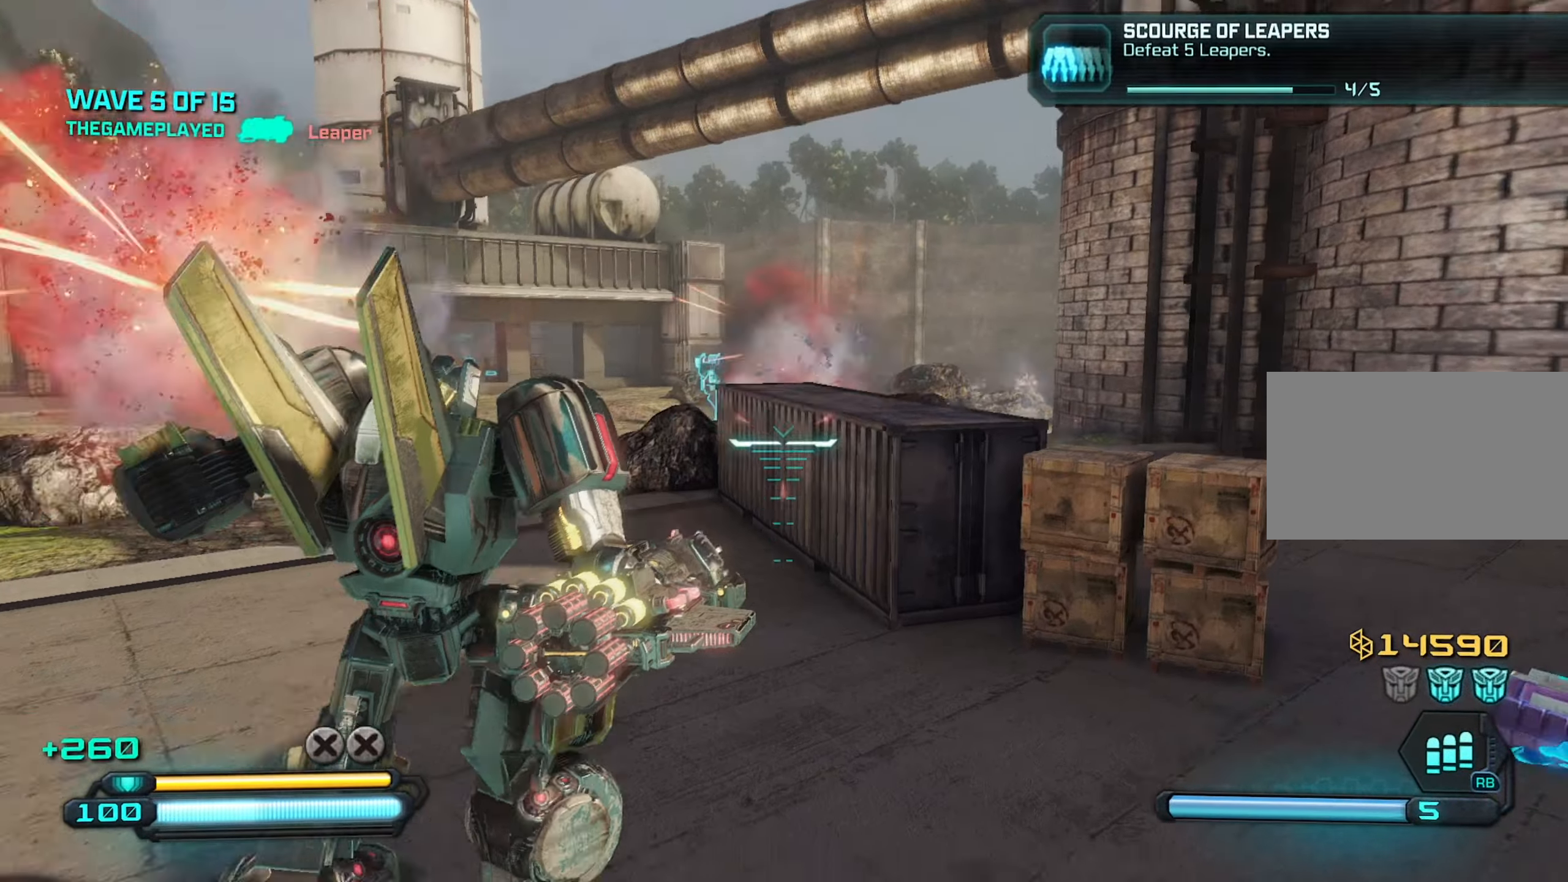
{"keys": ["d"], "mouse": [], "mouse_move": "left", "events": [[400, "w", "up"]]}
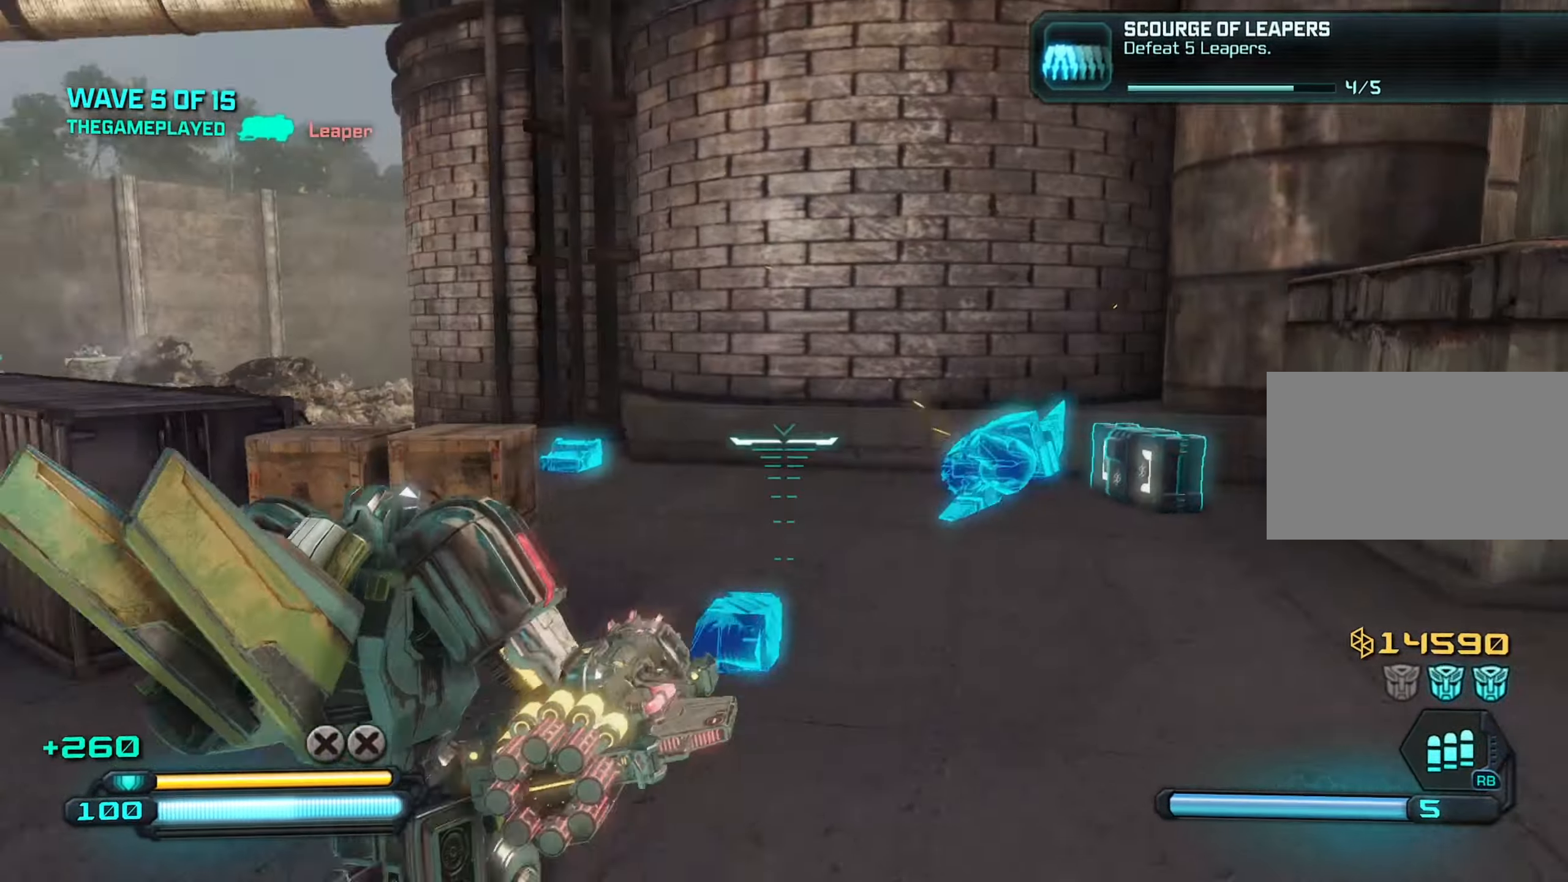
{"keys": ["d", "w"], "mouse": [], "mouse_move": "right", "events": [[50, "shift", "down"], [100, "shift", "up"], [283, "w", "down"]]}
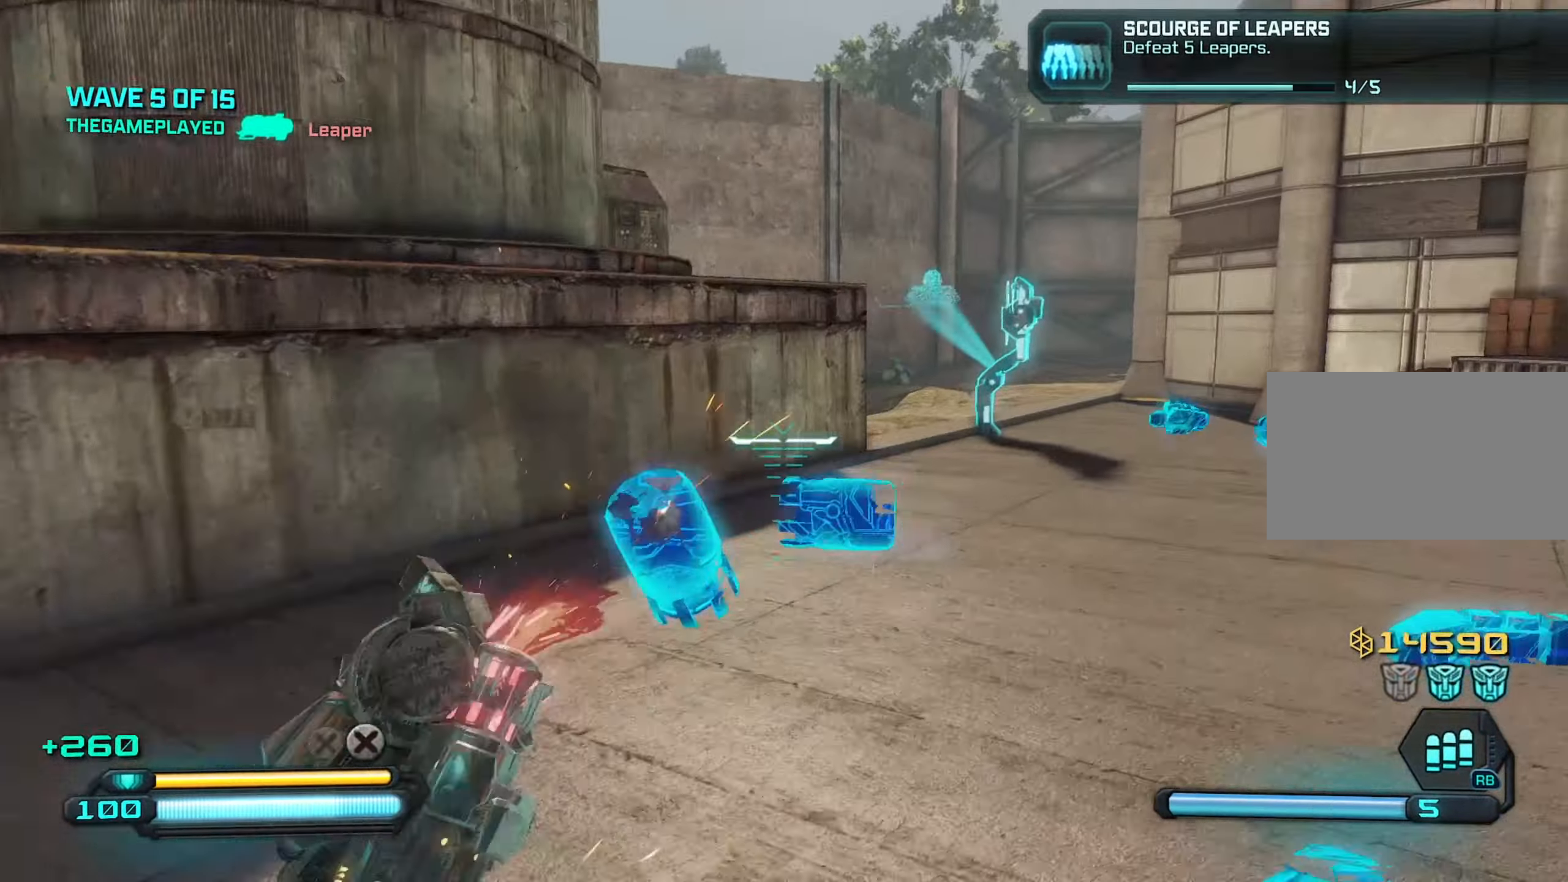
{"keys": ["d", "w"], "mouse": [], "mouse_move": "left", "events": [[100, "d", "up"], [250, "r", "down"], [300, "r", "up"], [483, "d", "down"]]}
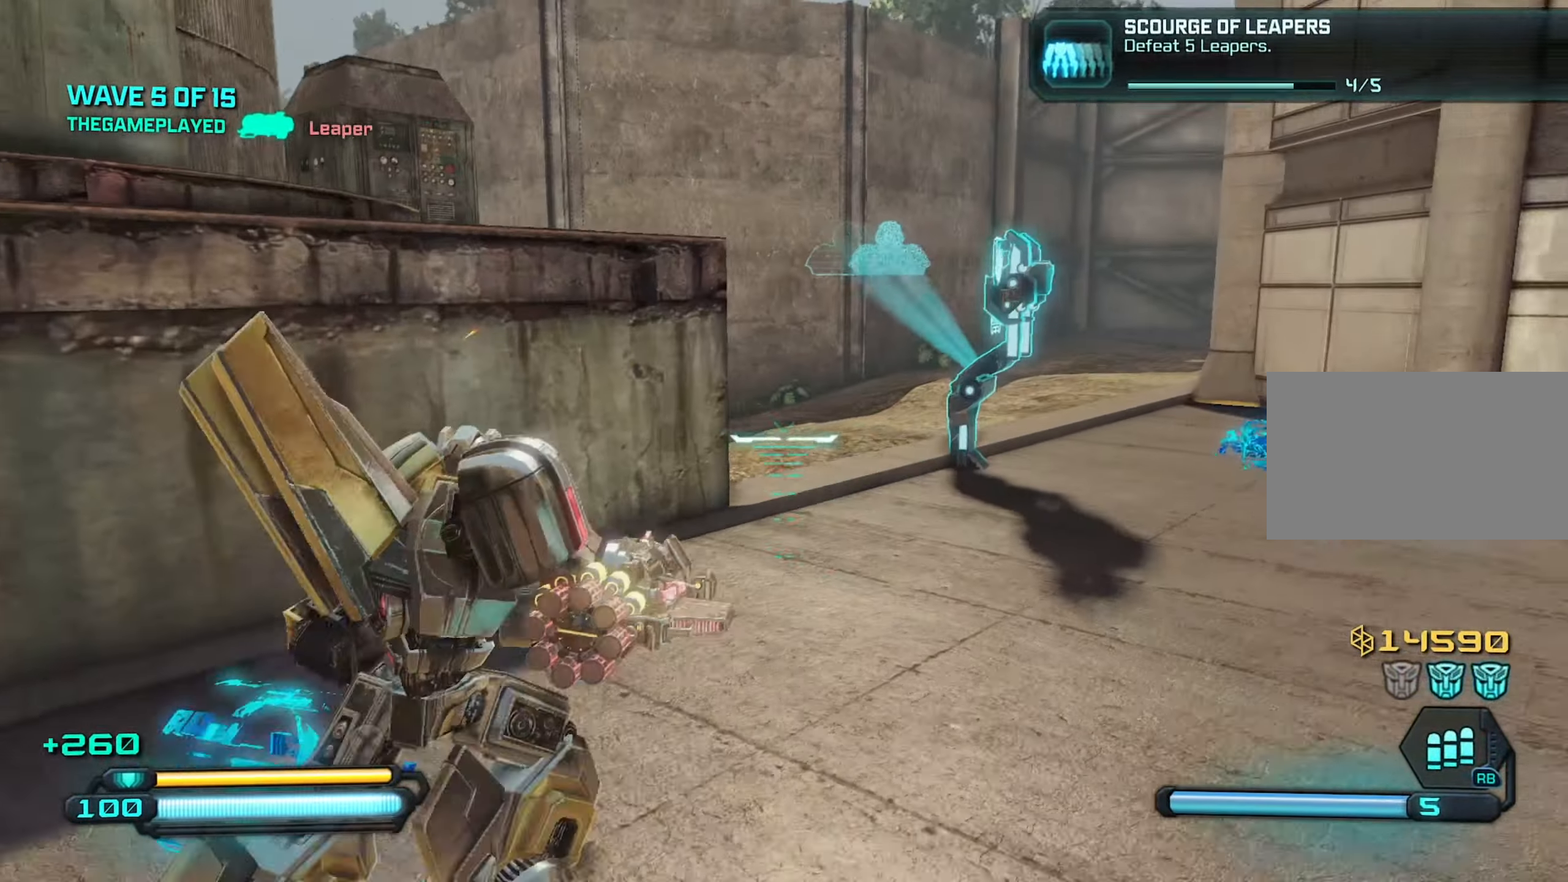
{"keys": ["d", "w"], "mouse": [], "mouse_move": "left", "events": [[217, "mouse_wheel", "down"], [317, "mouse_wheel", "up"]]}
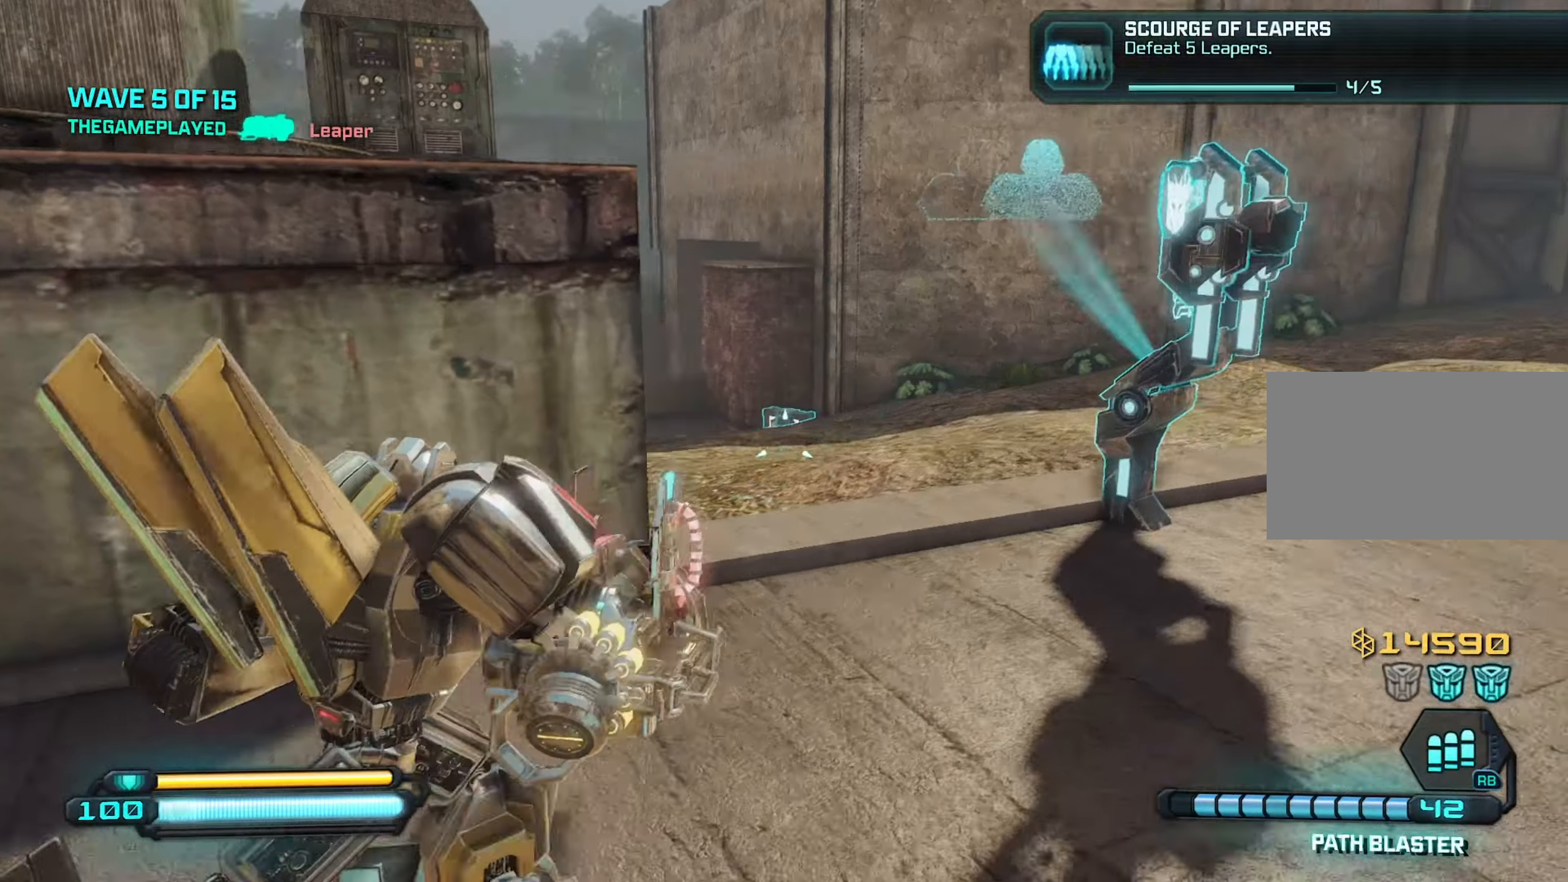
{"keys": ["w"], "mouse": [], "mouse_move": "still", "events": [[367, "d", "up"]]}
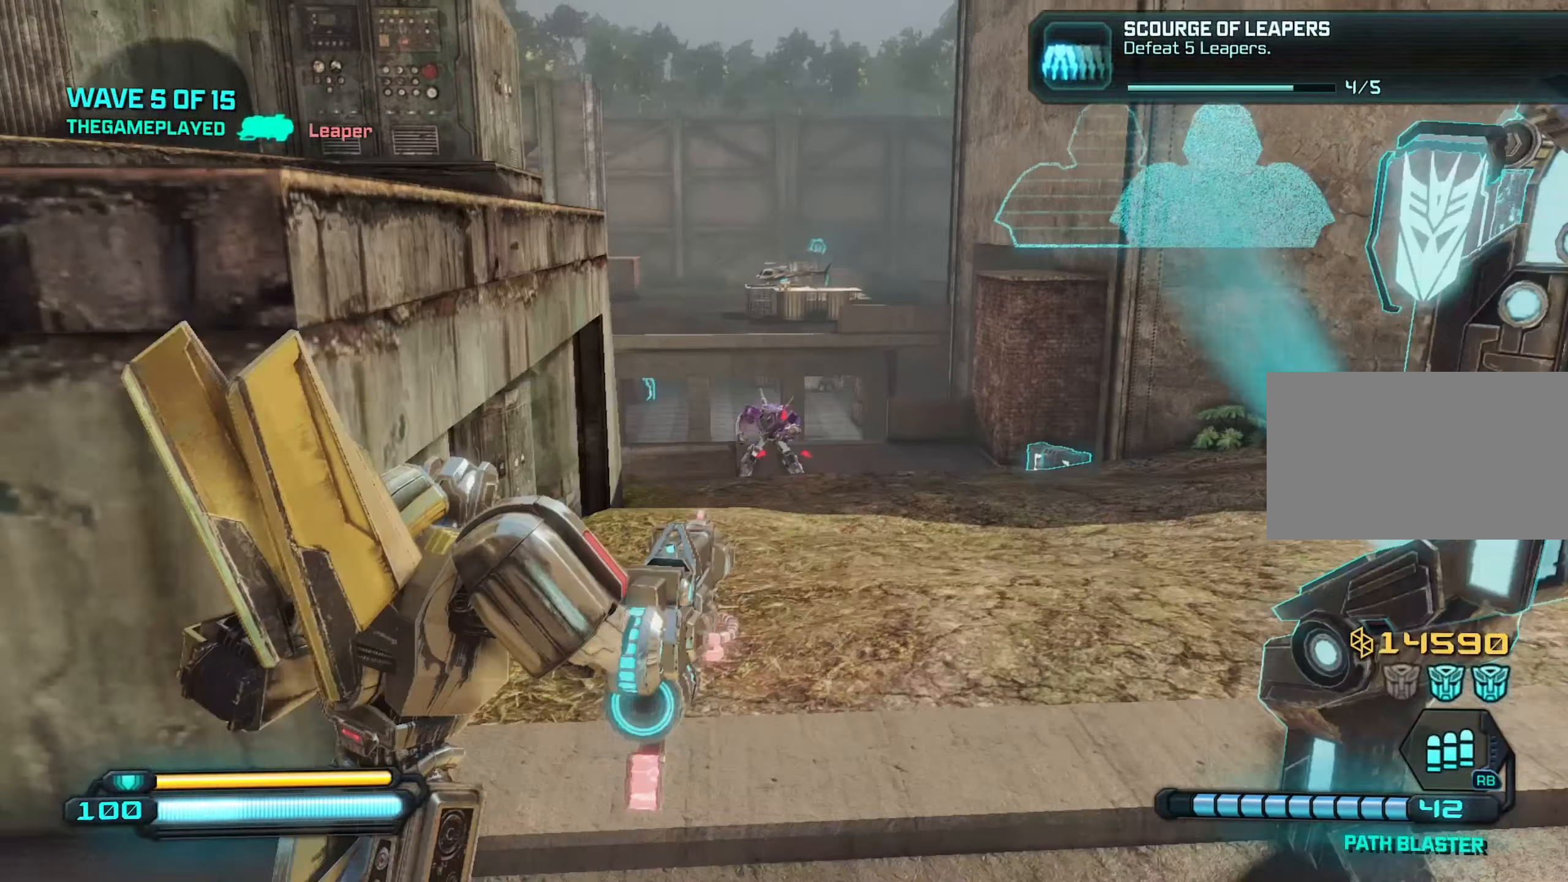
{"keys": ["d", "w"], "mouse": ["left", "right"], "mouse_move": "still", "events": [[17, "mouse_left", "down"], [67, "d", "down"], [200, "d", "up"], [300, "d", "down"], [334, "mouse_right", "down"]]}
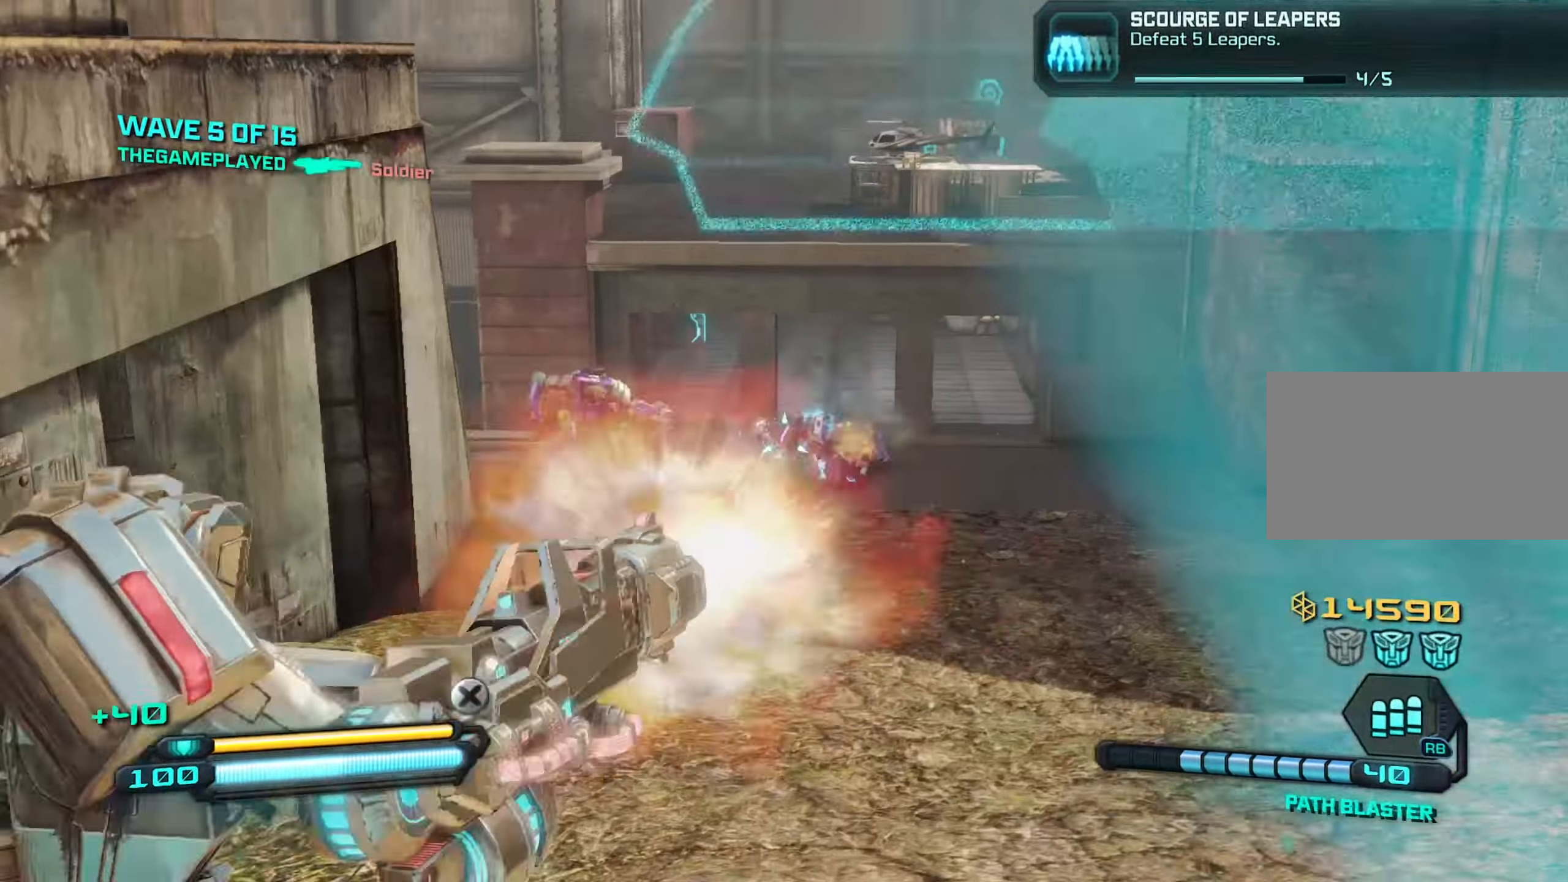
{"keys": ["a"], "mouse": [], "mouse_move": "still", "events": [[117, "d", "up"], [117, "mouse_left", "up"], [167, "mouse_right", "up"], [267, "r", "down"], [317, "r", "up"], [450, "a", "down"], [500, "w", "up"]]}
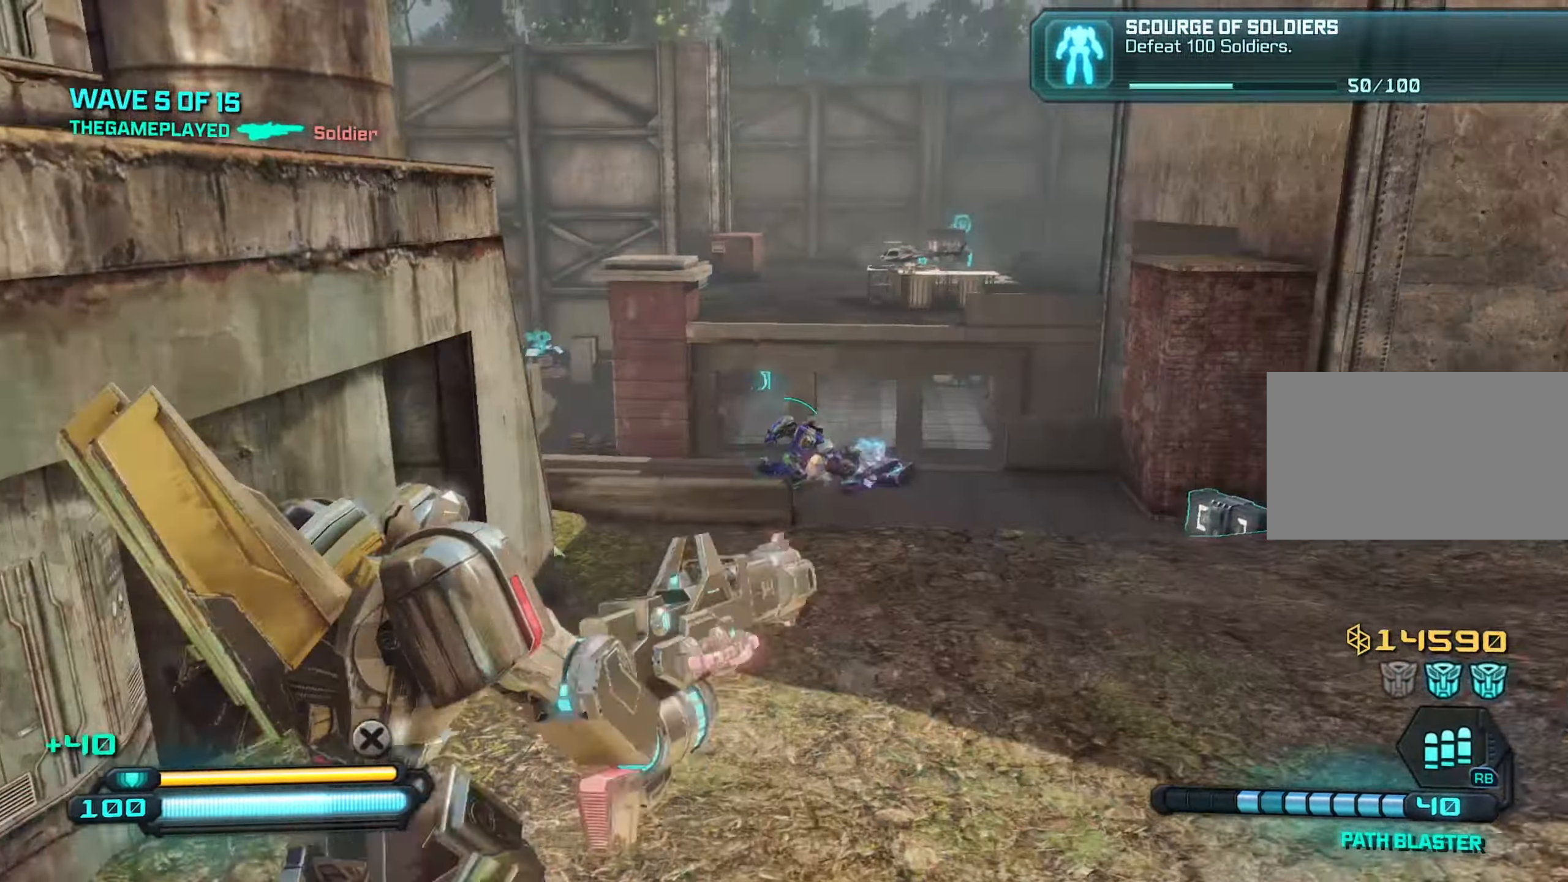
{"keys": ["d"], "mouse": [], "mouse_move": "left", "events": [[84, "d", "down"], [134, "a", "up"], [284, "shift", "down"], [367, "shift", "up"]]}
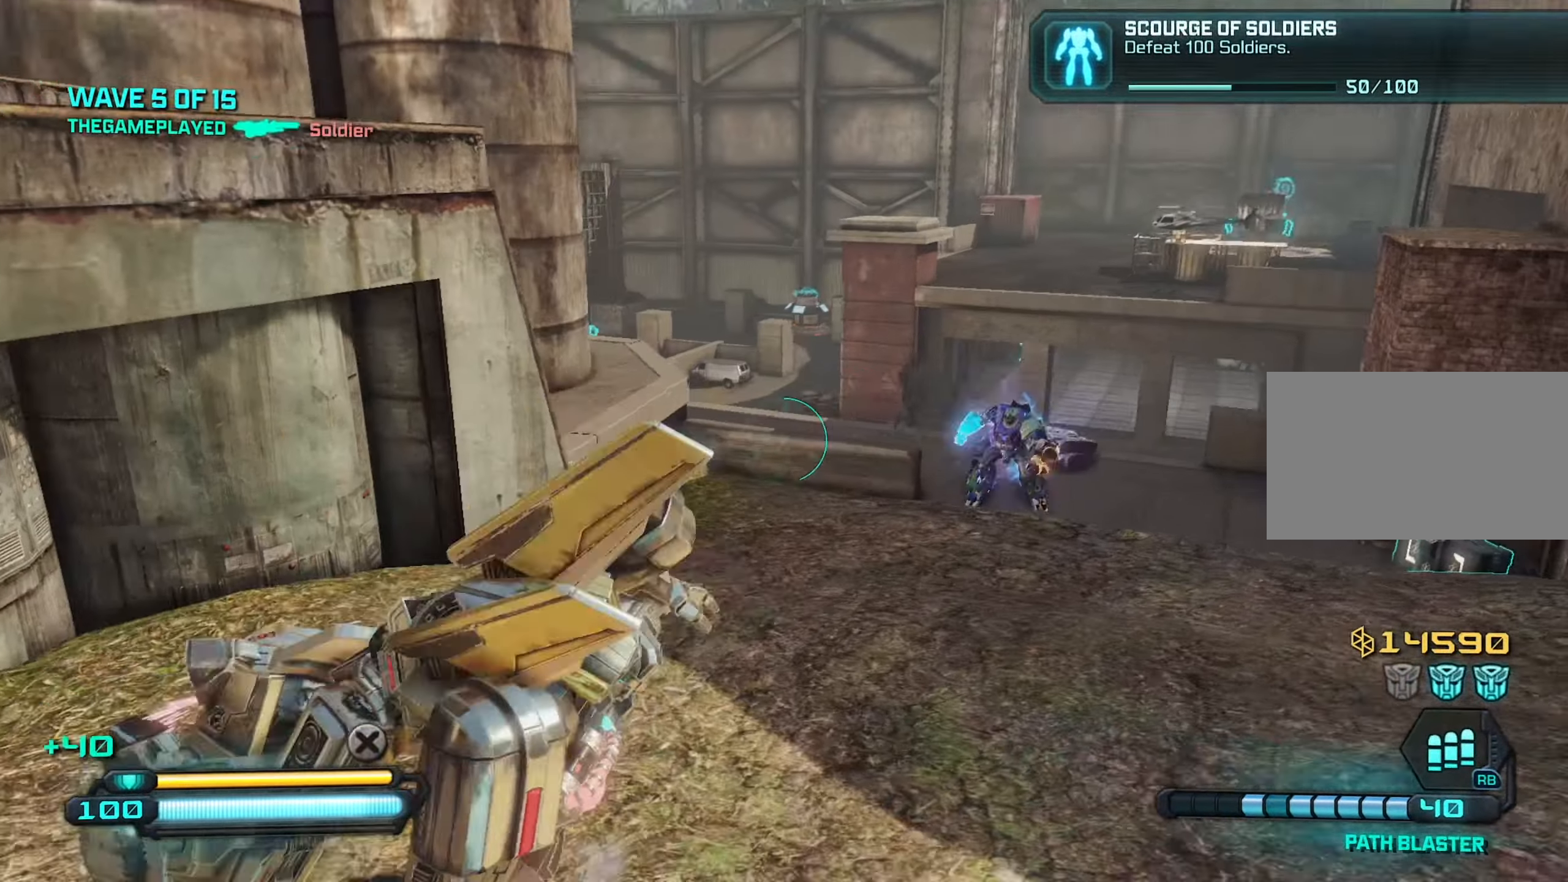
{"keys": ["d", "s"], "mouse": [], "mouse_move": "right", "events": [[384, "s", "down"]]}
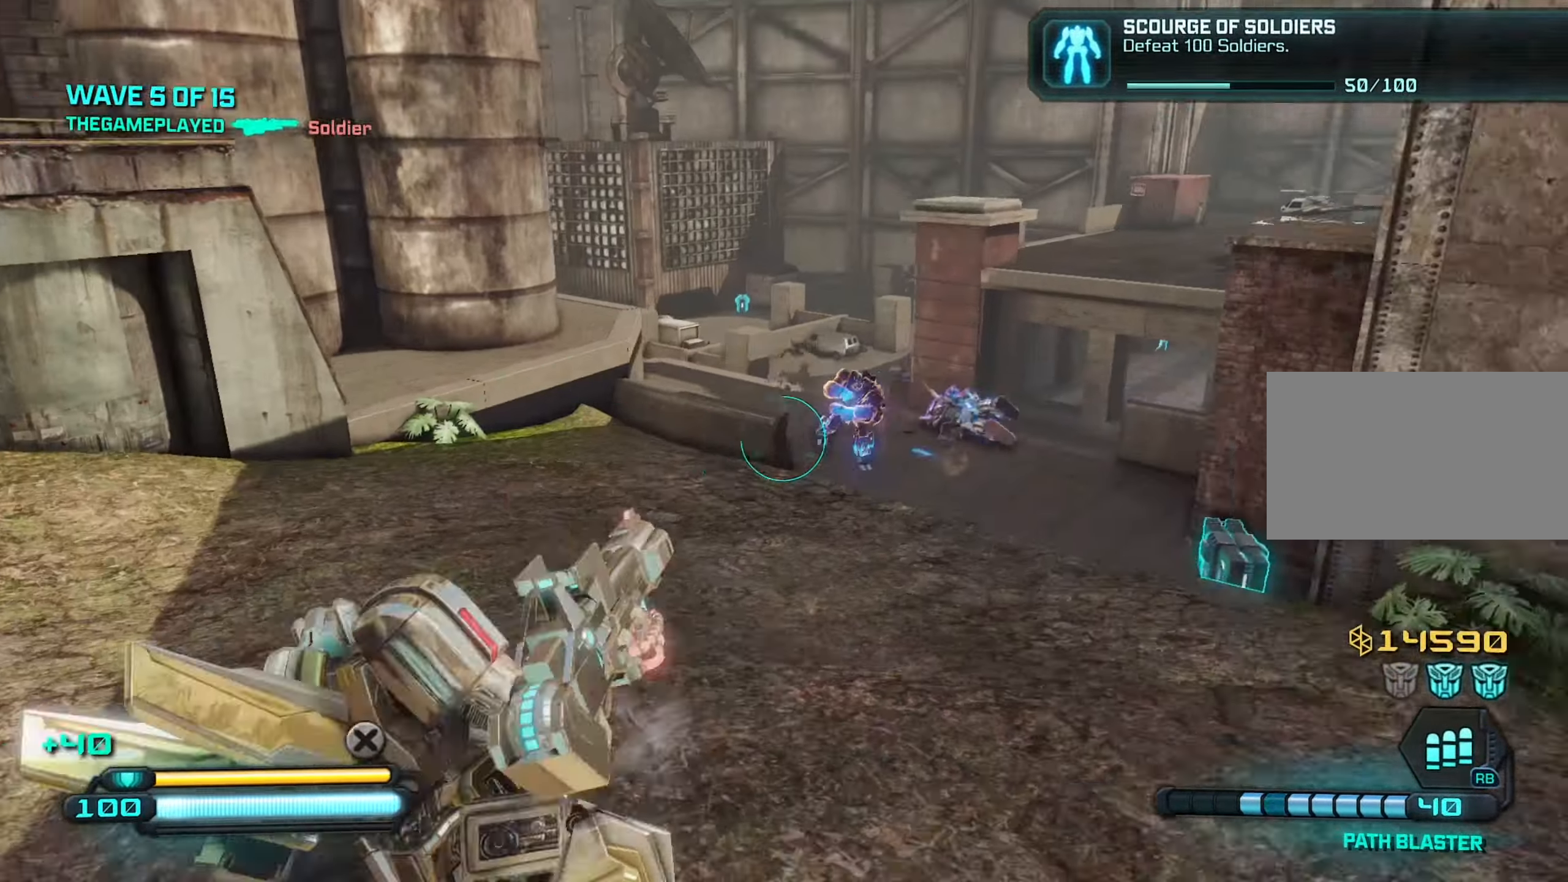
{"keys": ["d"], "mouse": ["left"], "mouse_move": "still", "events": [[167, "mouse_left", "down"], [500, "s", "up"]]}
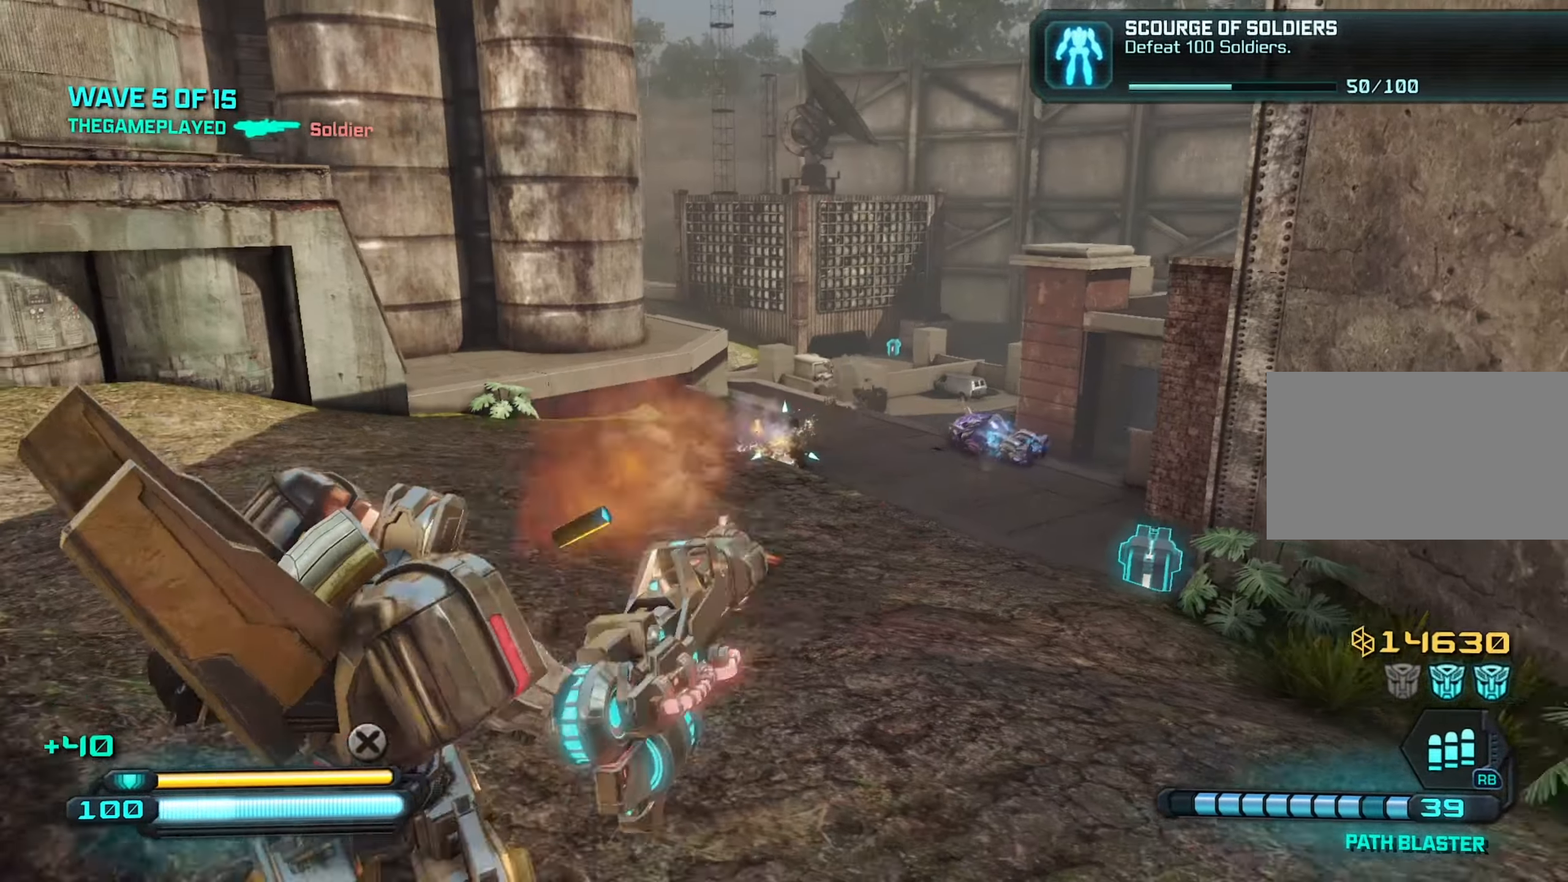
{"keys": ["w"], "mouse": ["left", "right"], "mouse_move": "still", "events": [[284, "w", "down"], [384, "mouse_right", "down"], [467, "d", "up"]]}
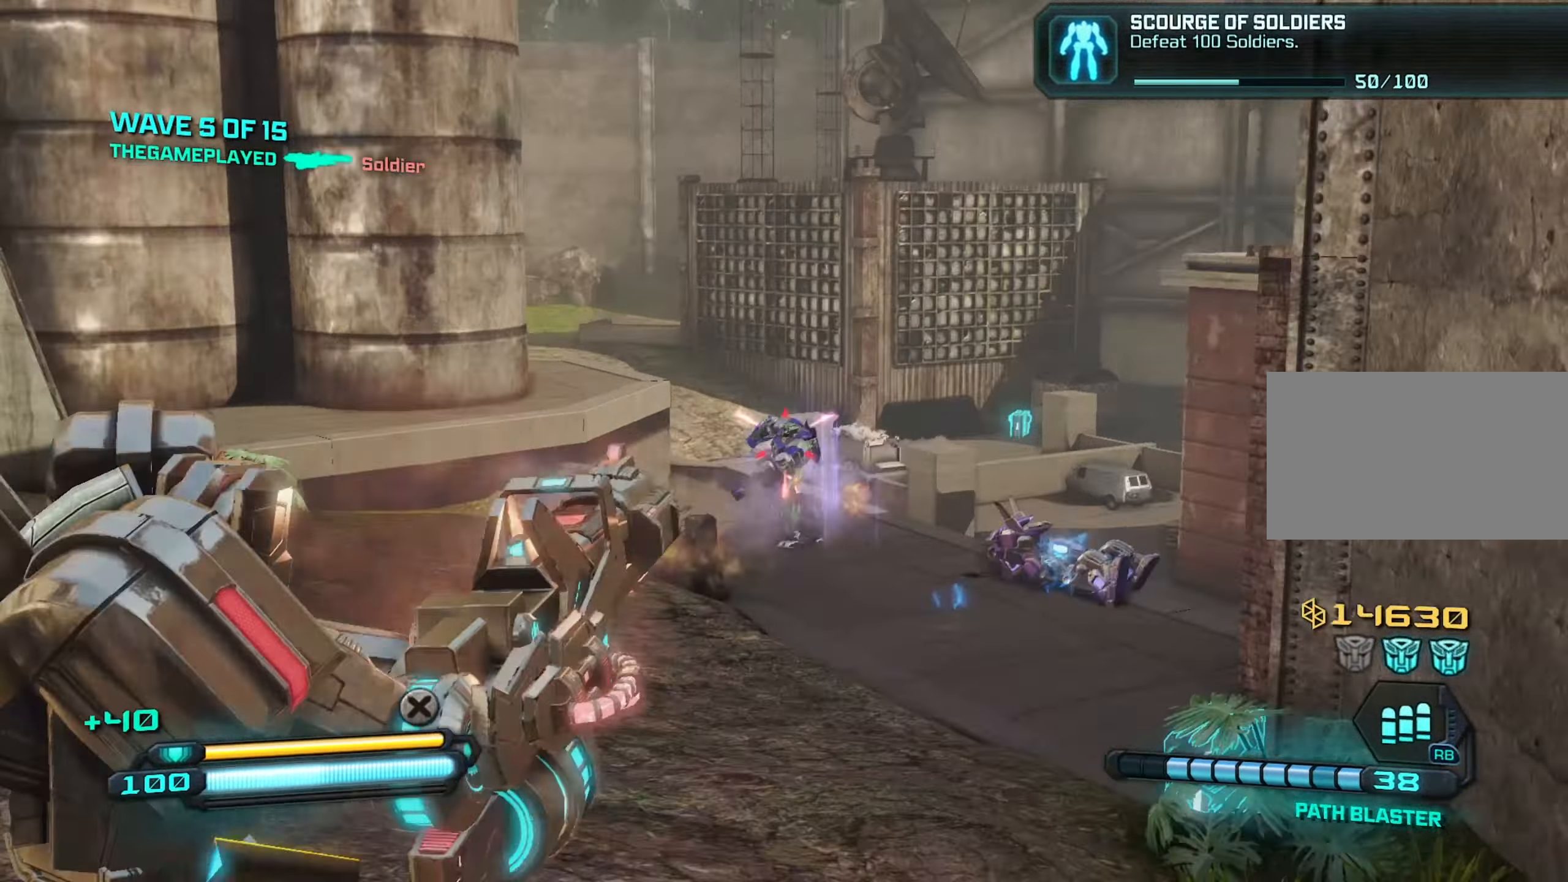
{"keys": ["w"], "mouse": ["left", "right"], "mouse_move": "still", "events": []}
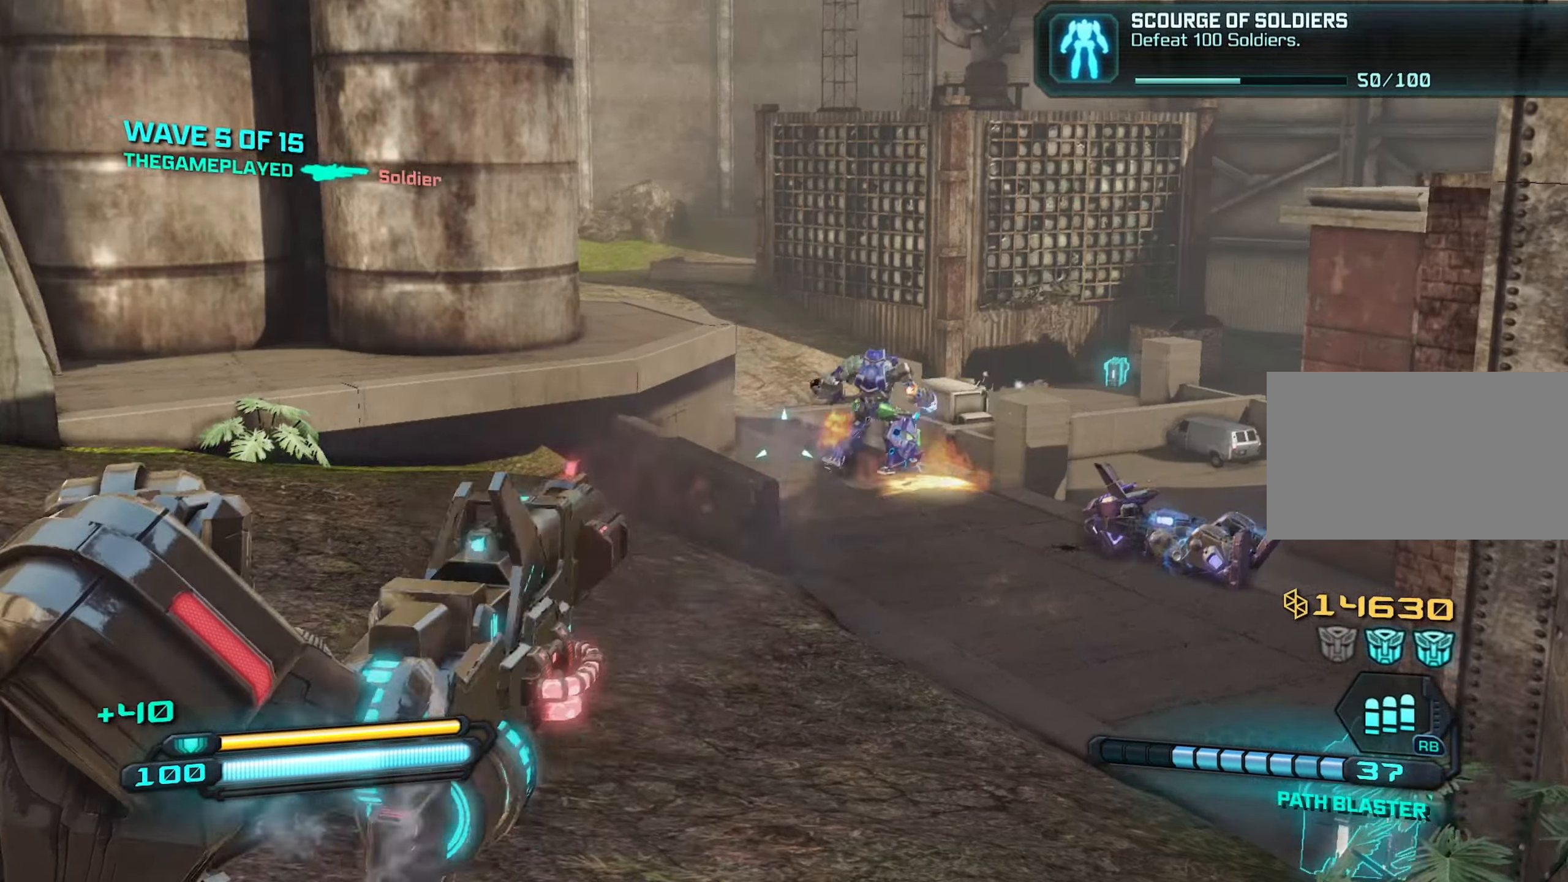
{"keys": ["w"], "mouse": ["left", "right"], "mouse_move": "right", "events": []}
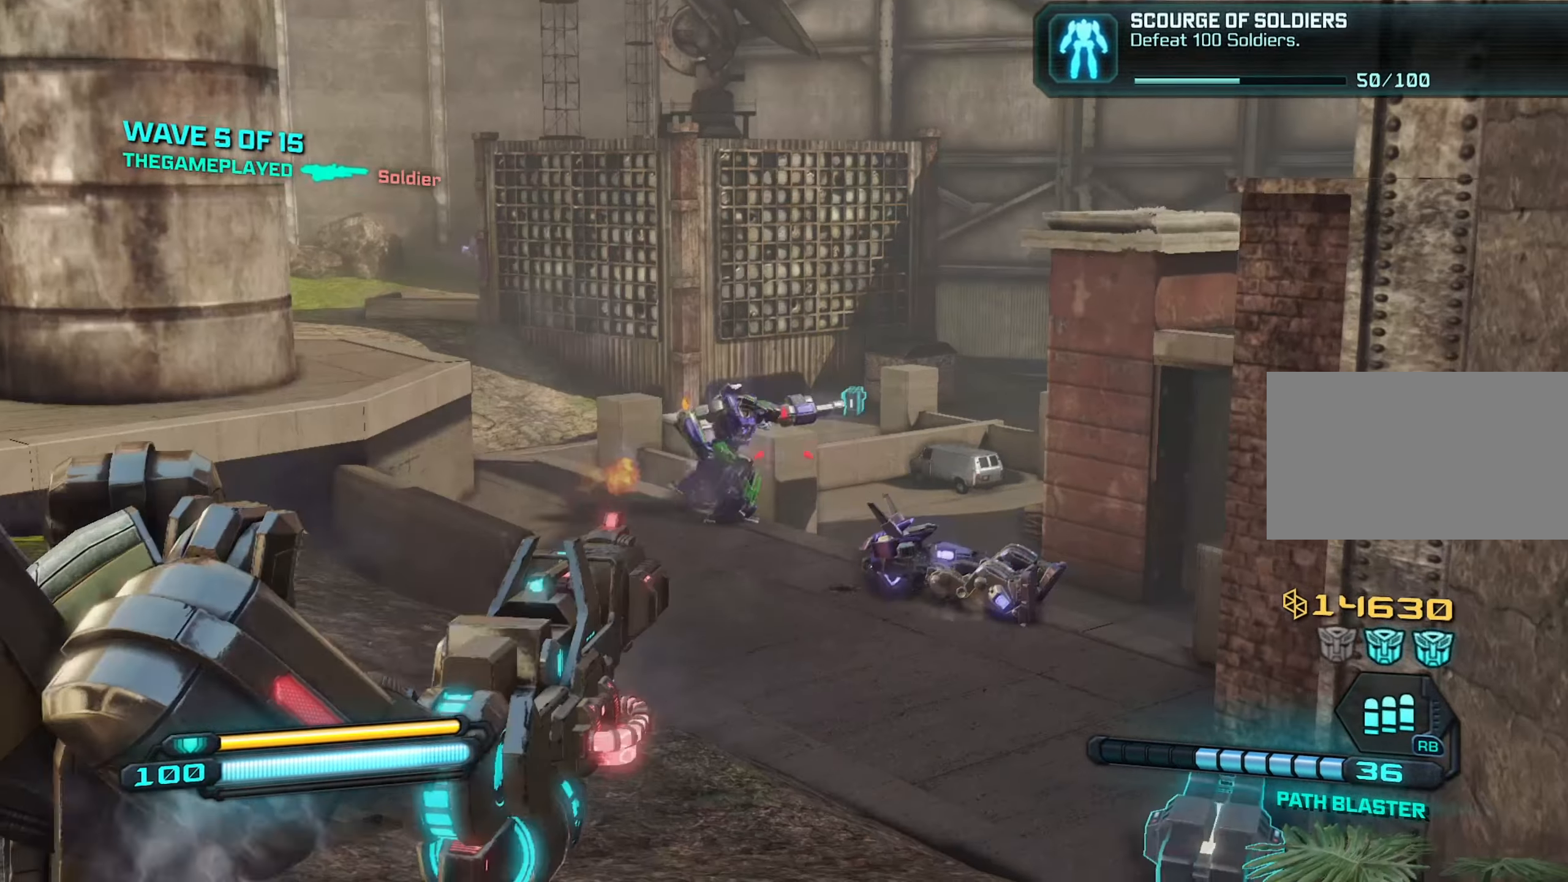
{"keys": ["w"], "mouse": ["left", "right"], "mouse_move": "still", "events": [[133, "a", "down"], [366, "a", "up"]]}
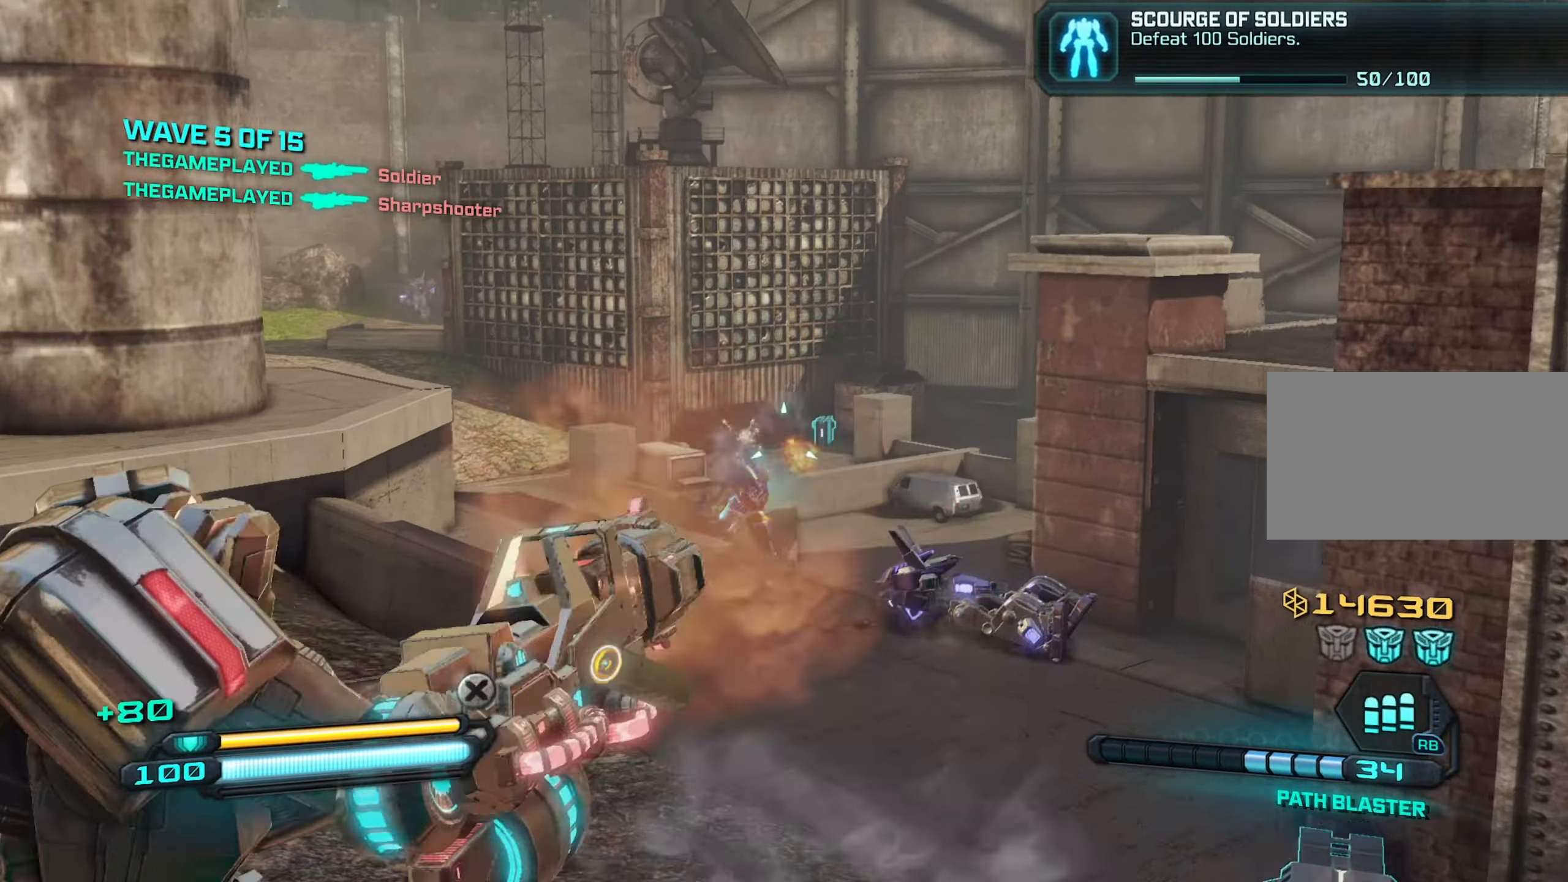
{"keys": ["a", "w"], "mouse": [], "mouse_move": "right", "events": [[66, "mouse_left", "up"], [66, "mouse_right", "up"], [66, "r", "down"], [150, "a", "down"], [150, "r", "up"]]}
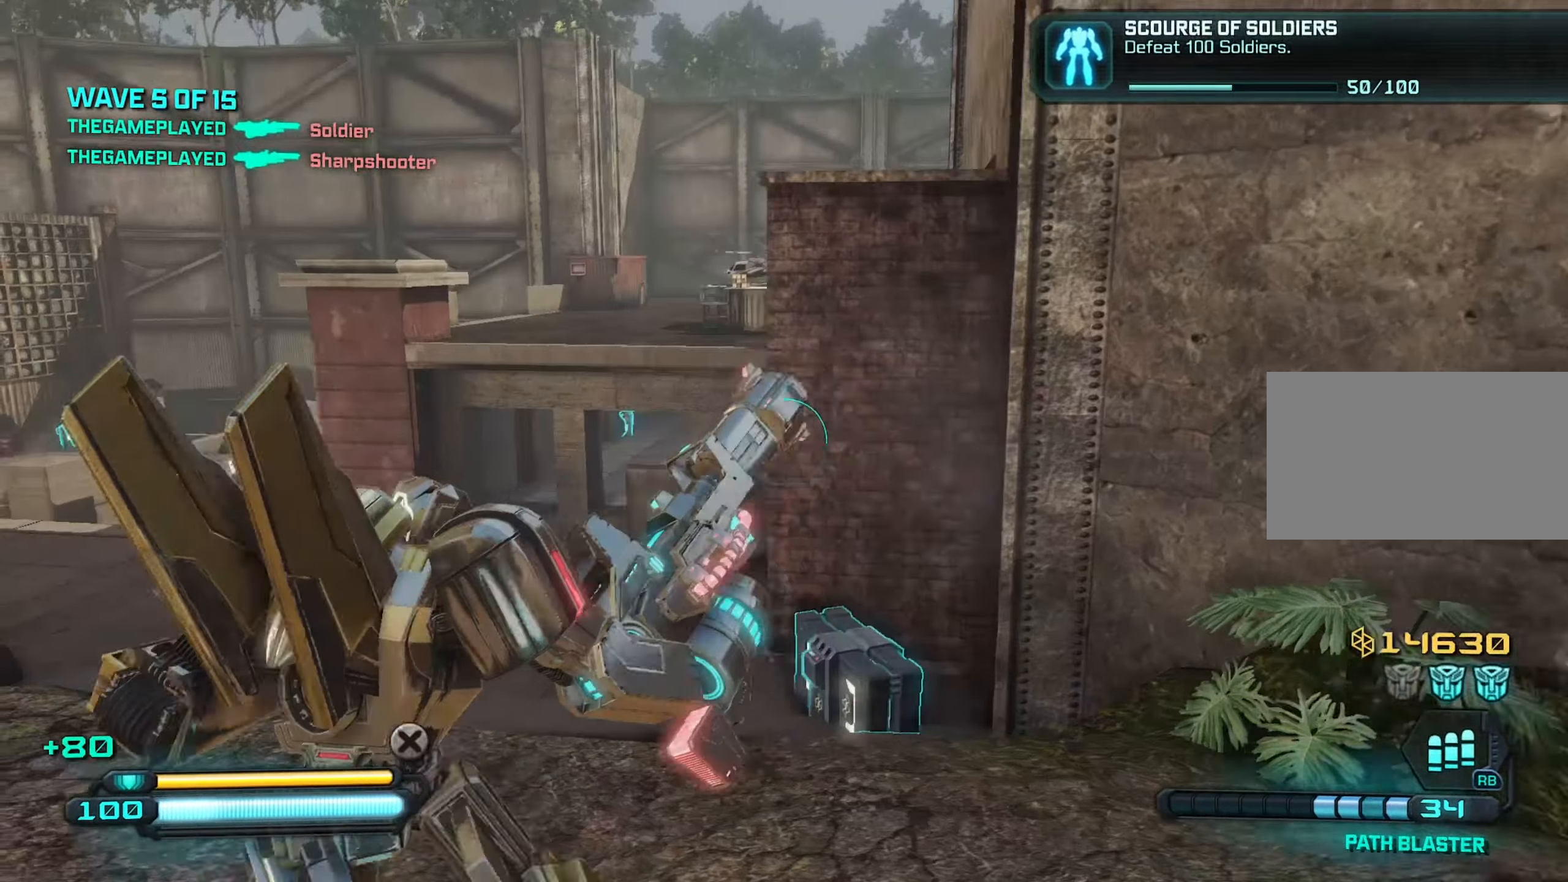
{"keys": ["a"], "mouse": [], "mouse_move": "still", "events": [[316, "w", "up"]]}
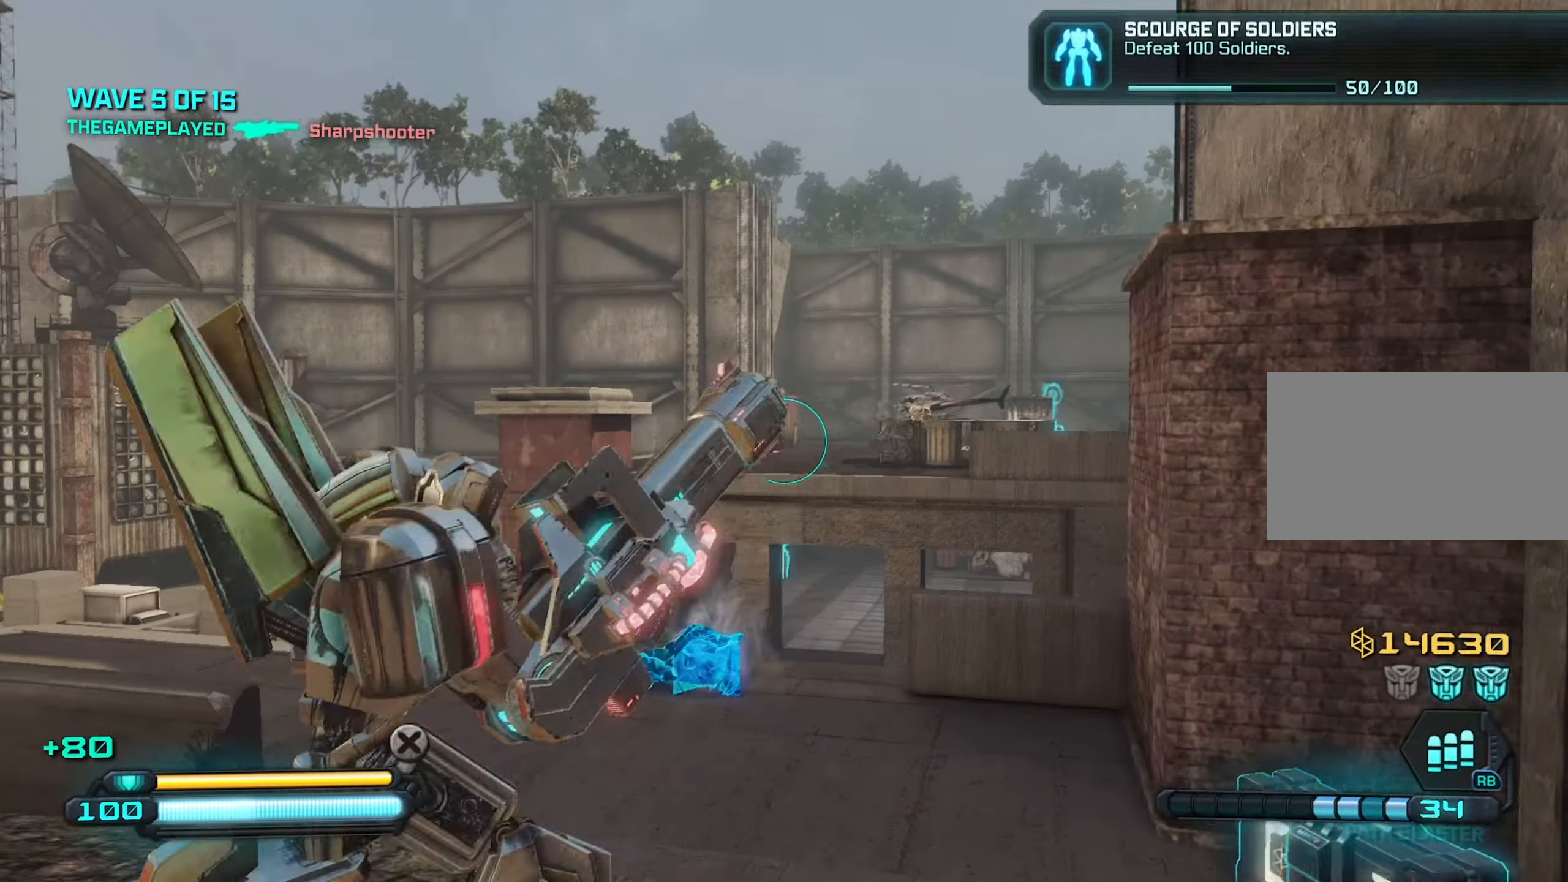
{"keys": ["a", "w"], "mouse": [], "mouse_move": "still", "events": [[50, "w", "down"], [83, "a", "up"], [416, "a", "down"]]}
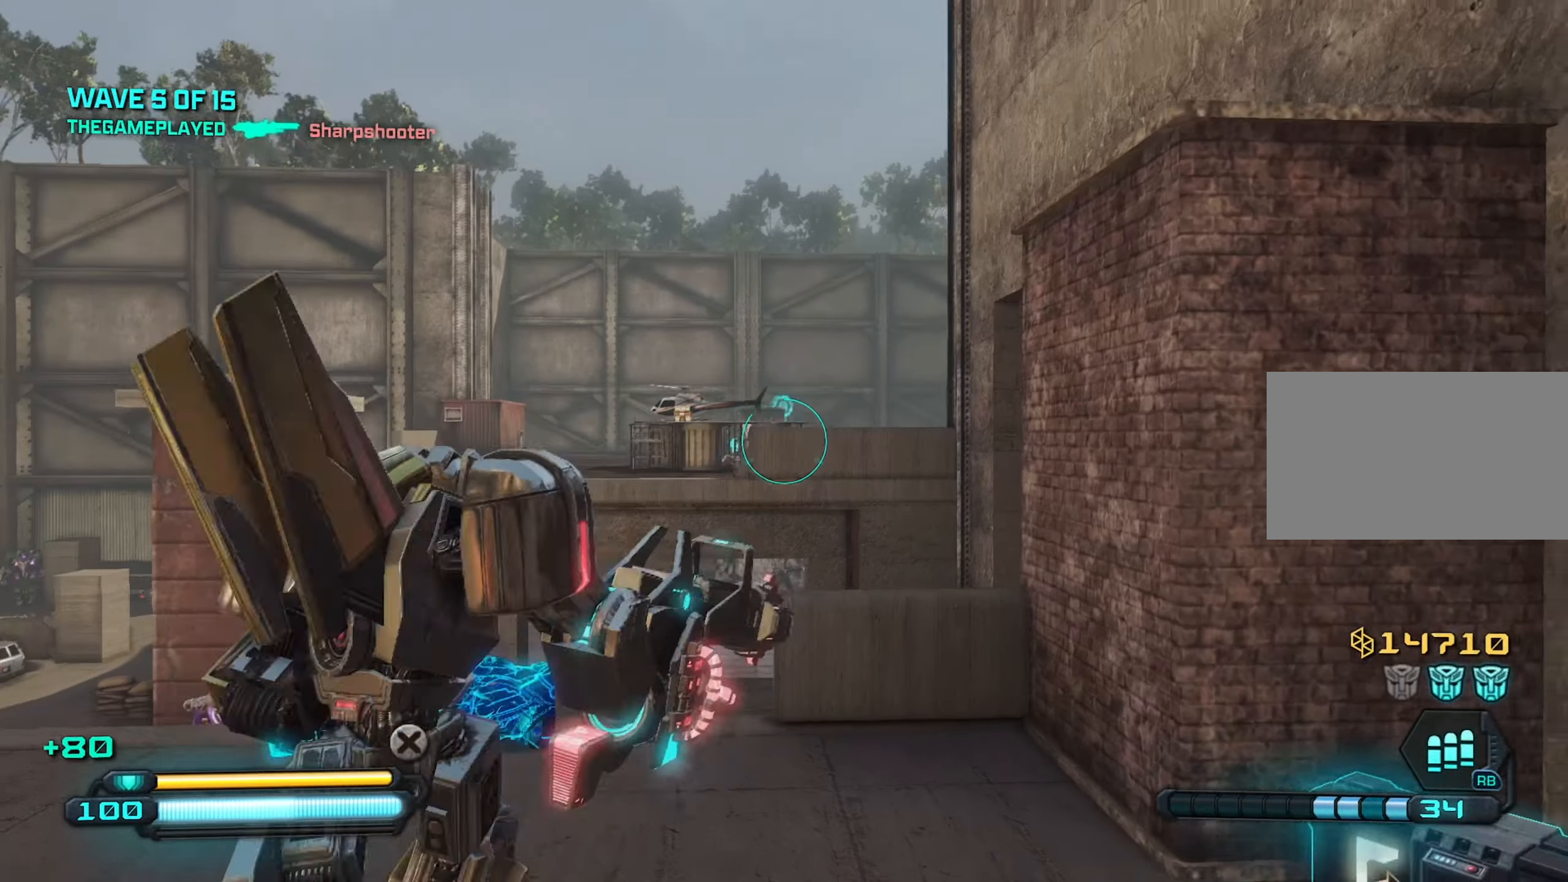
{"keys": ["a", "w"], "mouse": ["left", "right"], "mouse_move": "still", "events": [[116, "mouse_left", "down"], [166, "mouse_right", "down"]]}
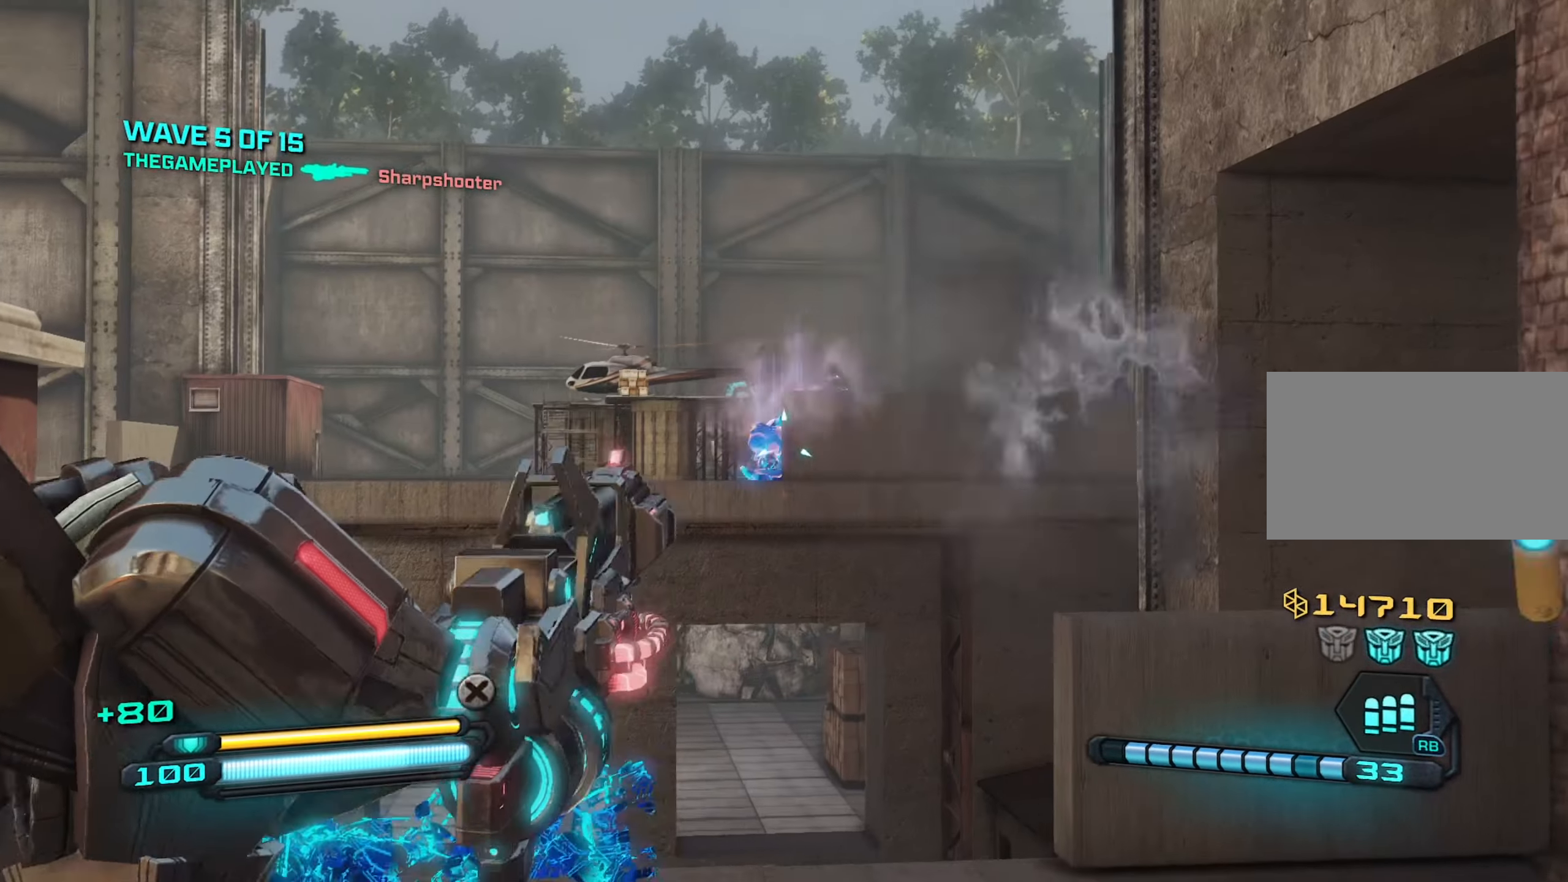
{"keys": ["a", "w"], "mouse": ["left", "right"], "mouse_move": "still", "events": []}
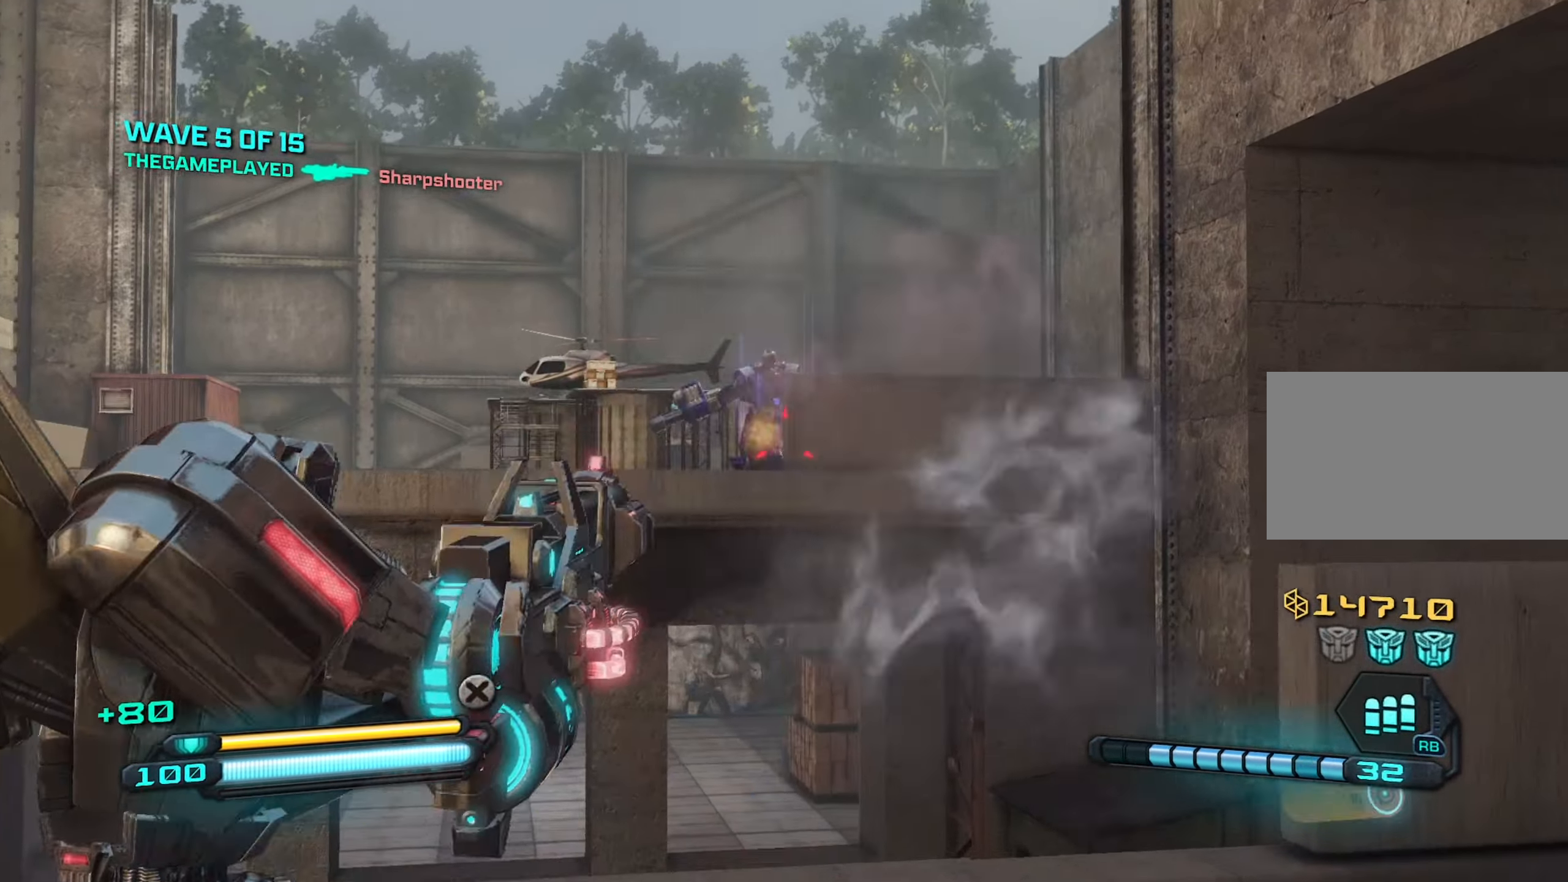
{"keys": ["a"], "mouse": ["left", "right"], "mouse_move": "still", "events": [[316, "w", "up"]]}
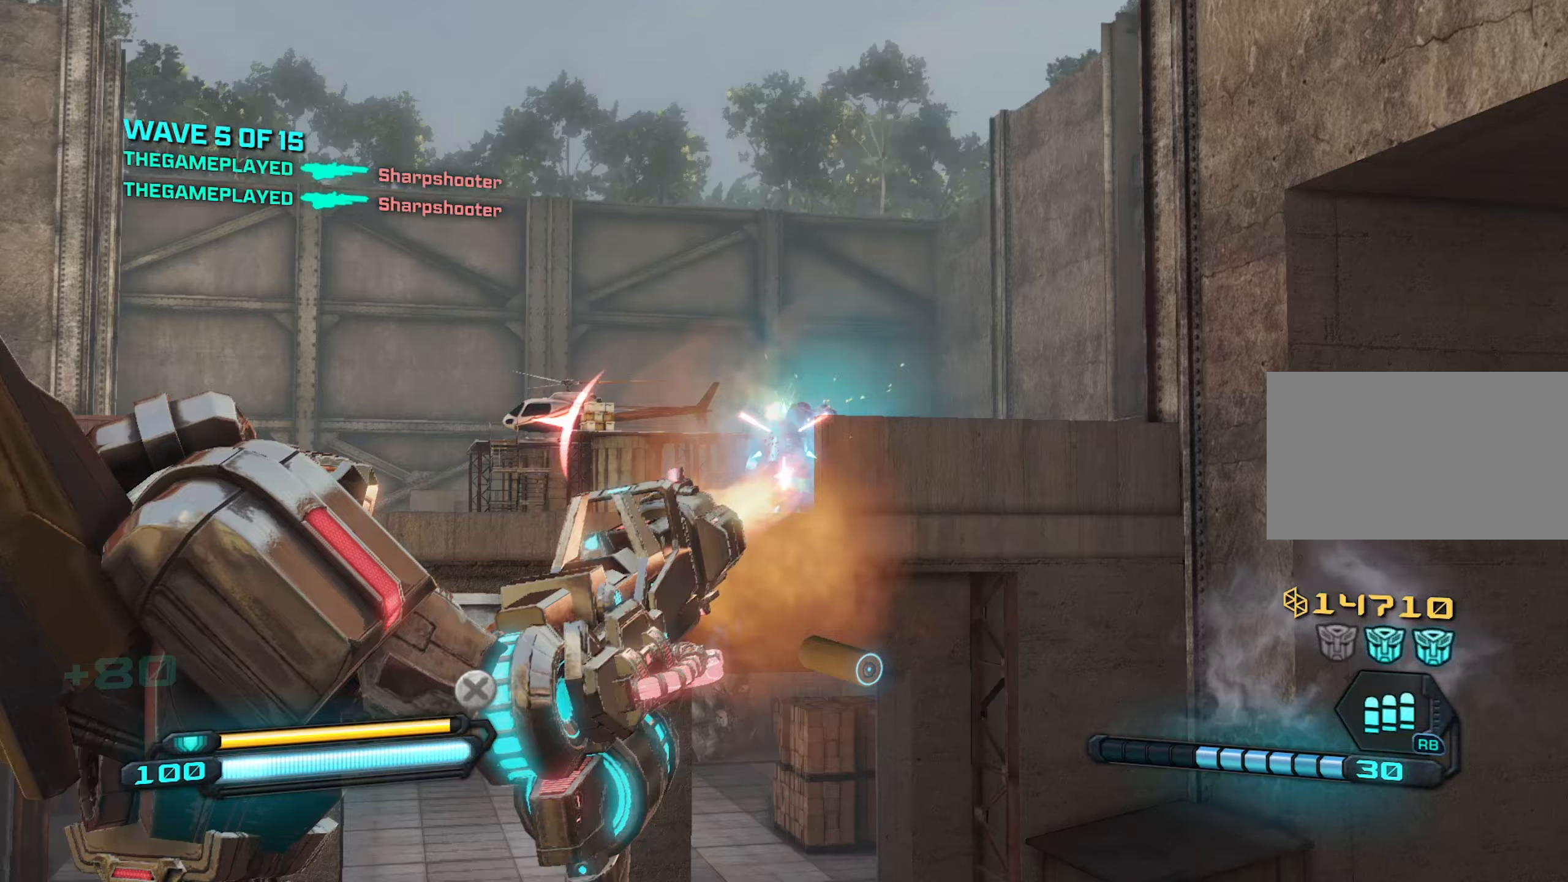
{"keys": ["a", "w"], "mouse": [], "mouse_move": "down", "events": [[67, "s", "down"], [100, "a", "up"], [333, "a", "down"], [333, "mouse_left", "up"], [333, "mouse_right", "up"], [383, "r", "down"], [383, "s", "up"], [483, "r", "up"], [483, "w", "down"]]}
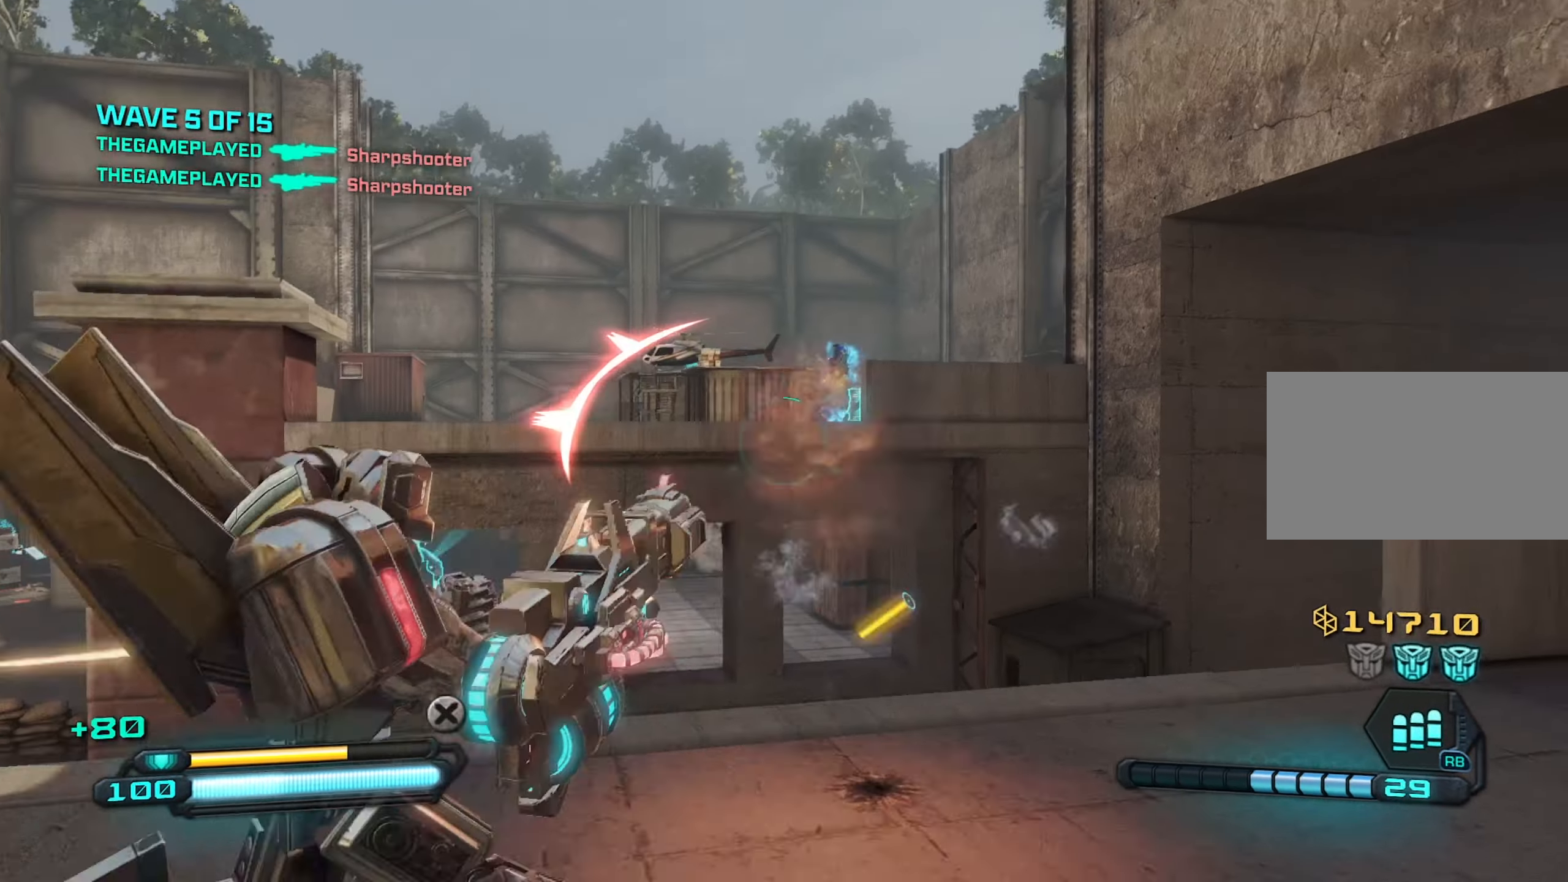
{"keys": ["d", "s"], "mouse": [], "mouse_move": "left", "events": [[33, "a", "up"], [167, "d", "down"], [167, "w", "up"], [300, "s", "down"]]}
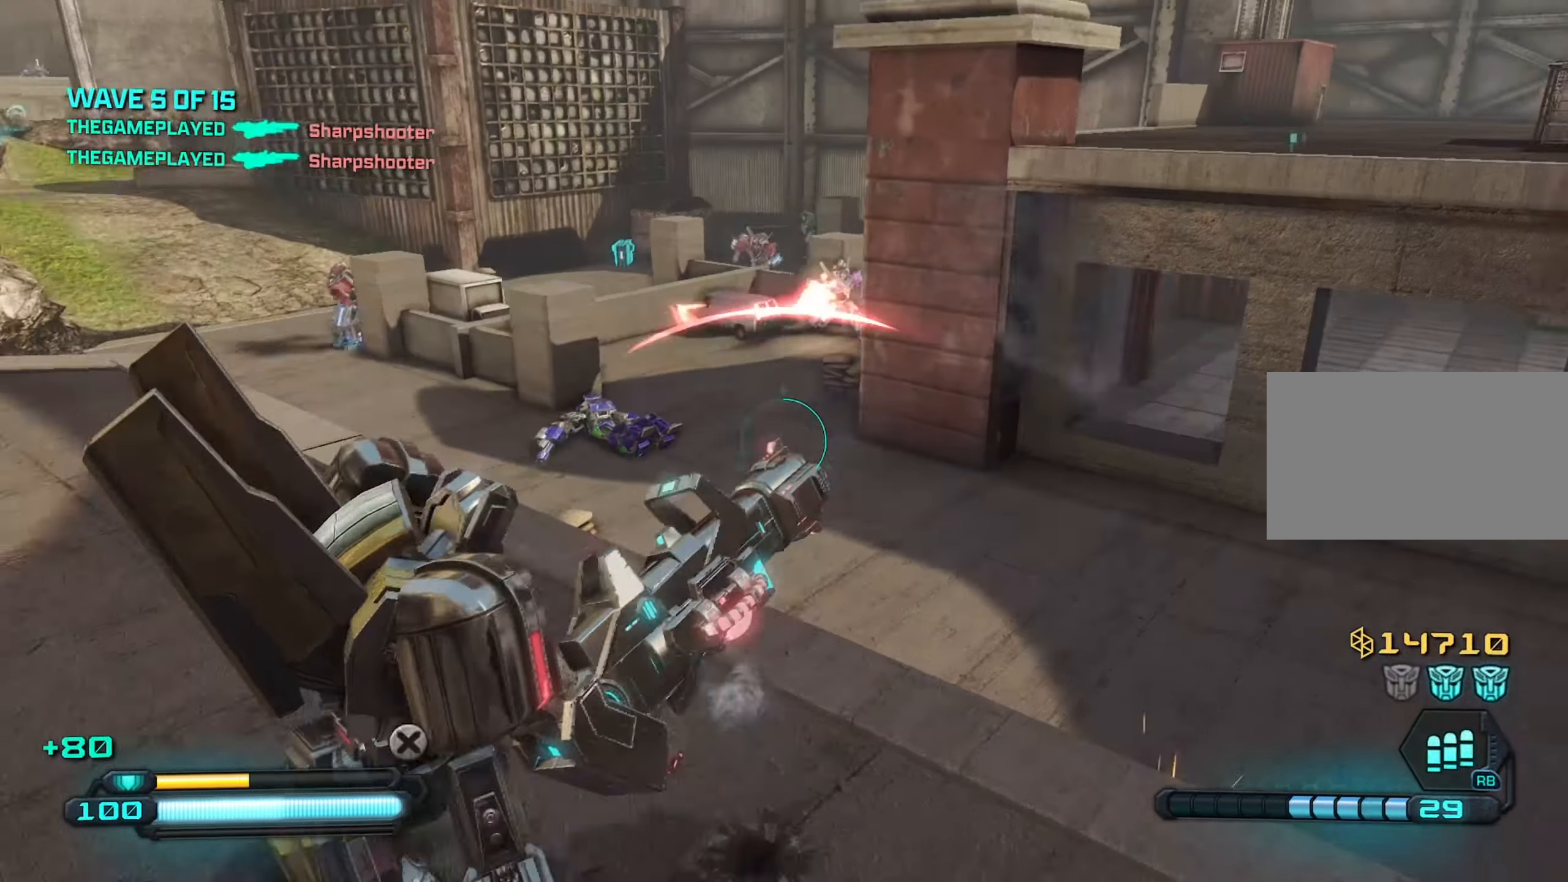
{"keys": ["s"], "mouse": [], "mouse_move": "still", "events": [[367, "a", "down"], [367, "d", "up"], [467, "a", "up"]]}
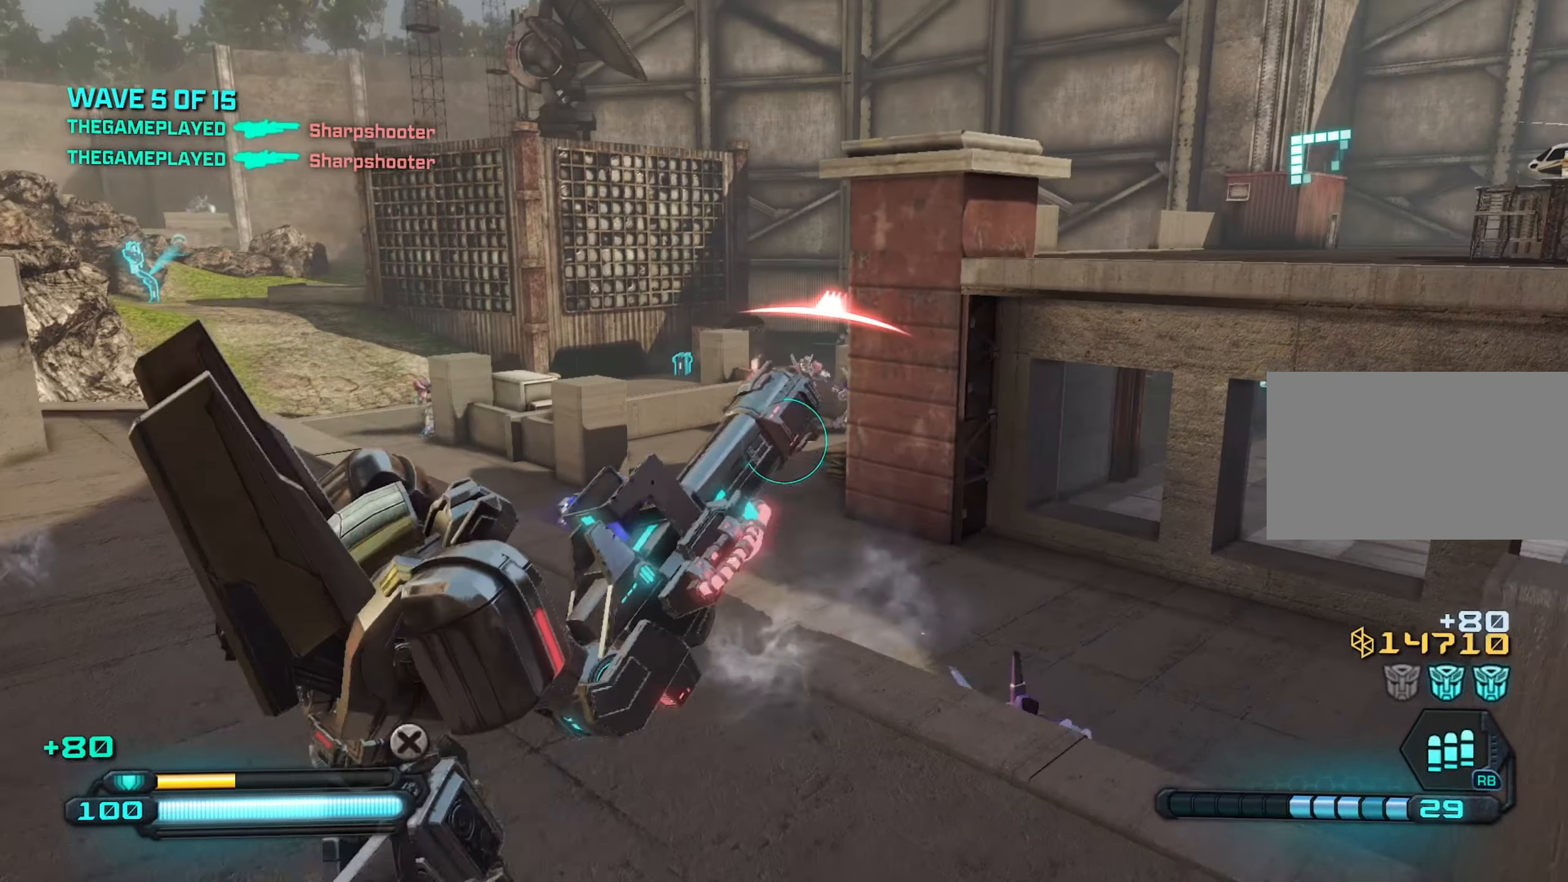
{"keys": ["a", "s"], "mouse": [], "mouse_move": "still", "events": [[200, "a", "down"]]}
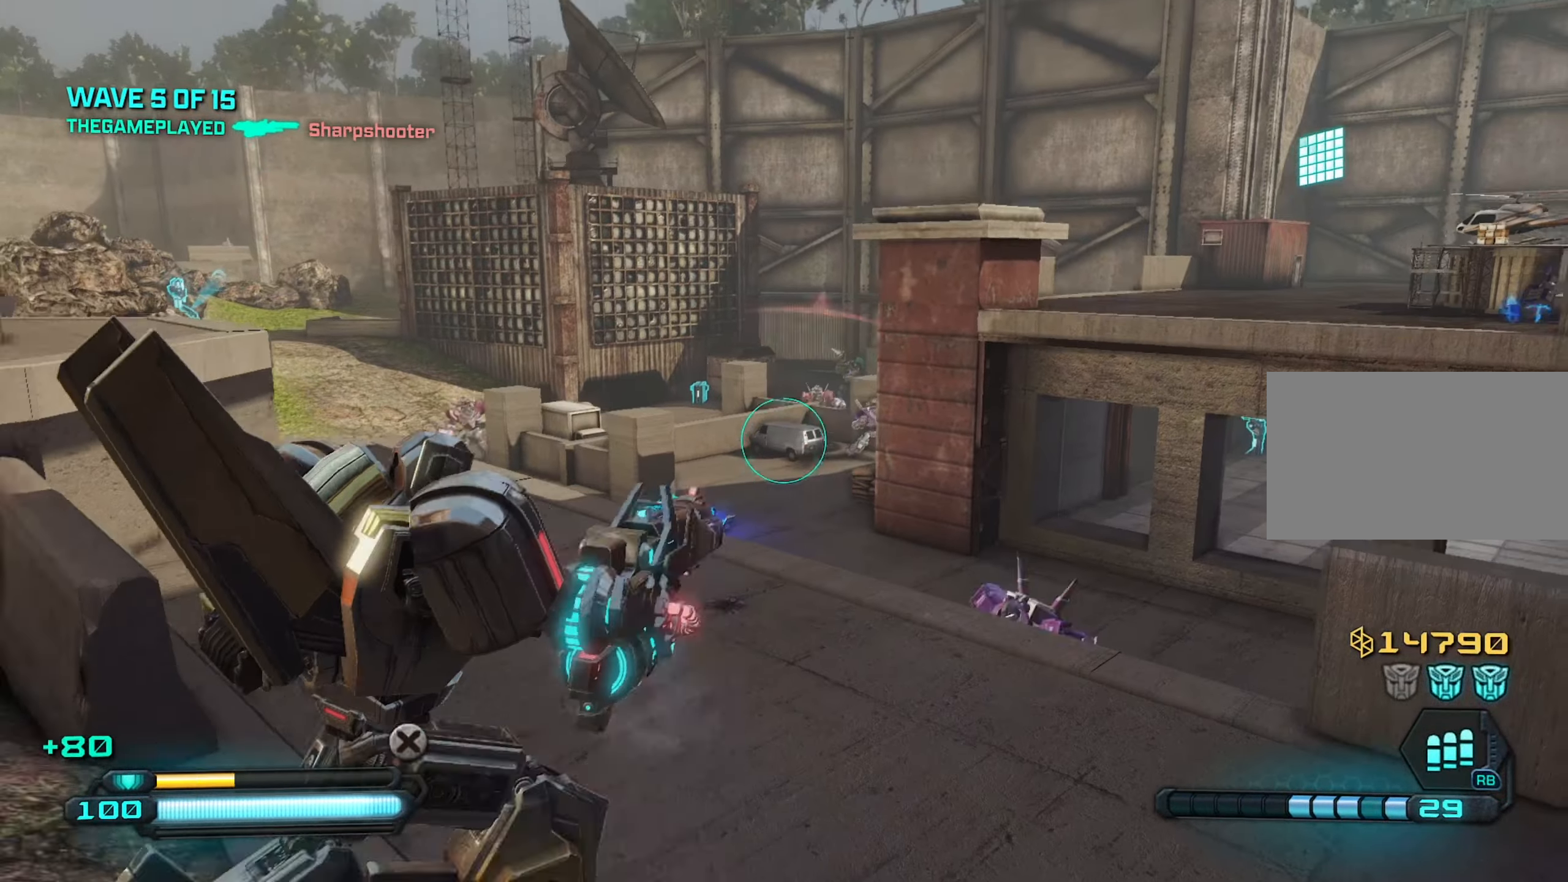
{"keys": ["s"], "mouse": [], "mouse_move": "still", "events": [[83, "a", "up"], [217, "mouse_wheel", "down"], [267, "mouse_wheel", "up"]]}
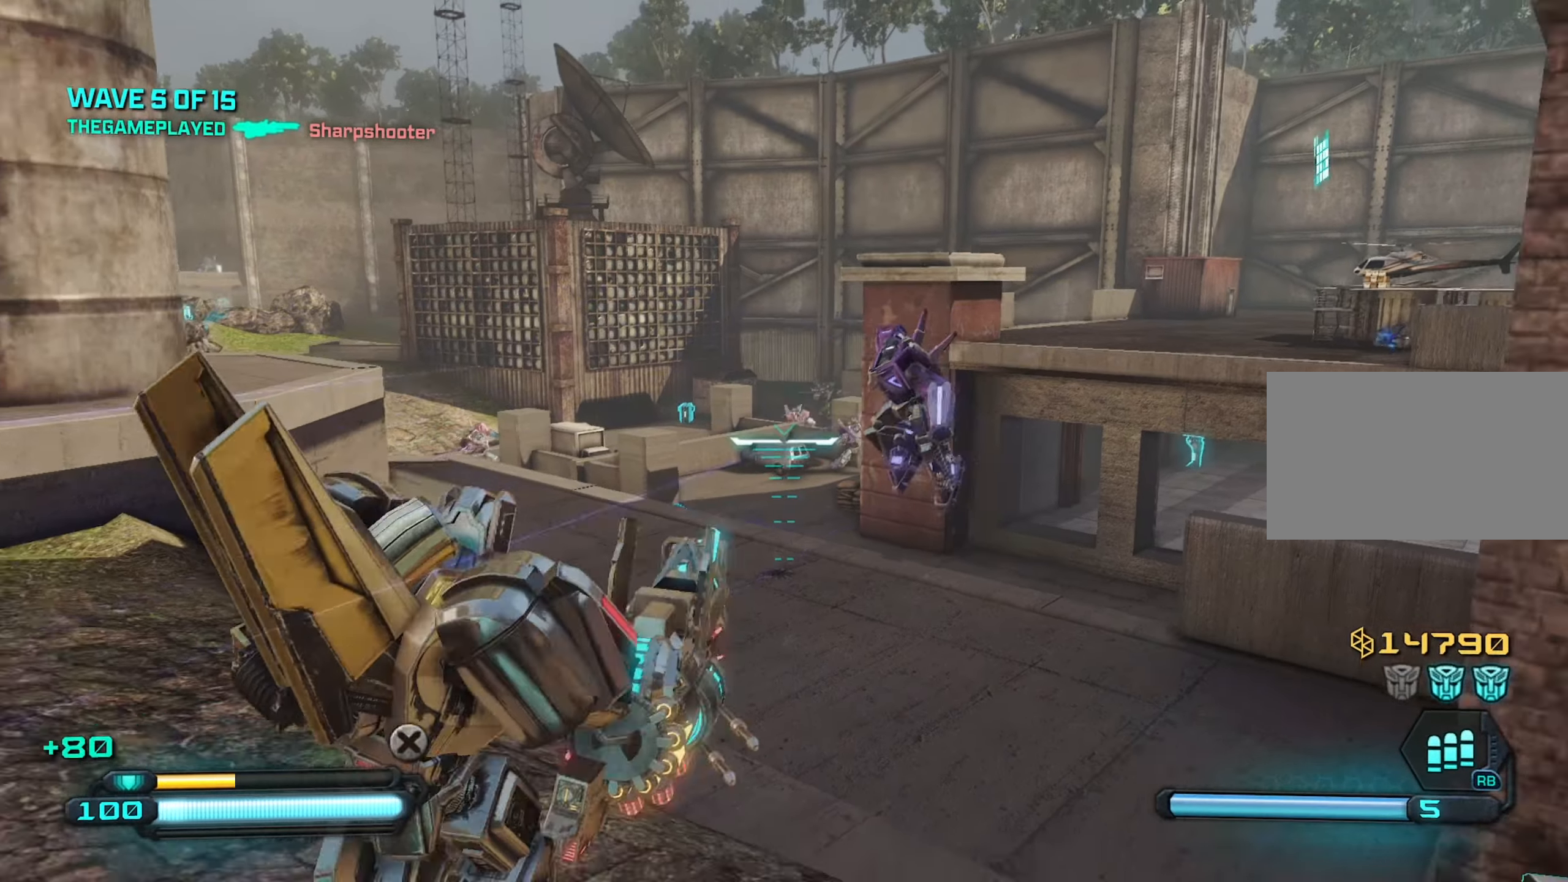
{"keys": ["s"], "mouse": ["left"], "mouse_move": "down", "events": [[233, "mouse_left", "down"], [317, "mouse_left", "up"], [417, "mouse_left", "down"]]}
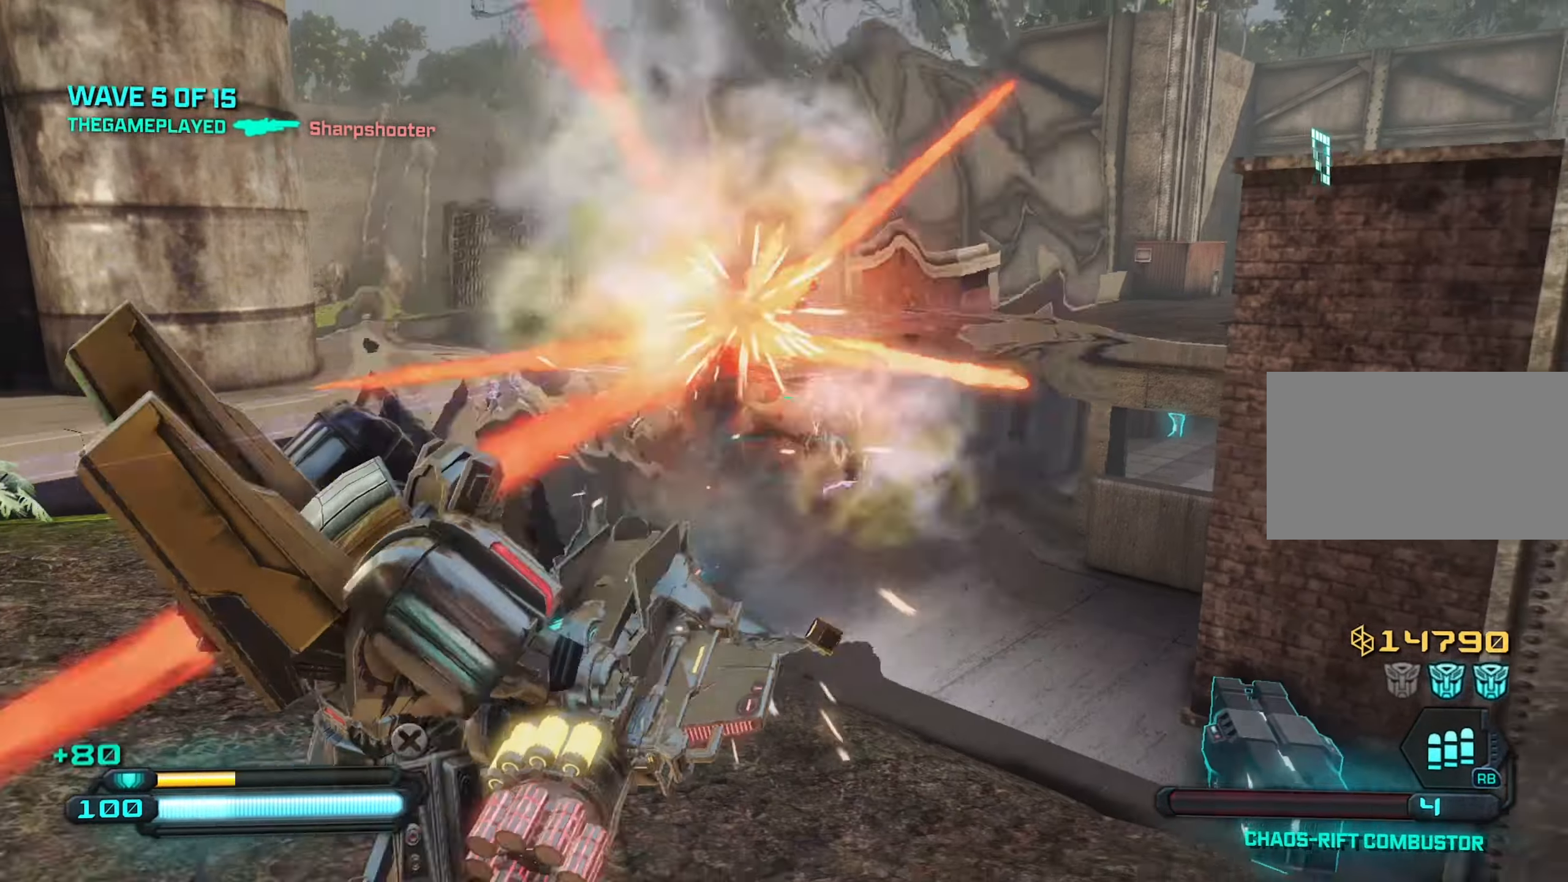
{"keys": ["s"], "mouse": [], "mouse_move": "still", "events": [[17, "mouse_left", "up"]]}
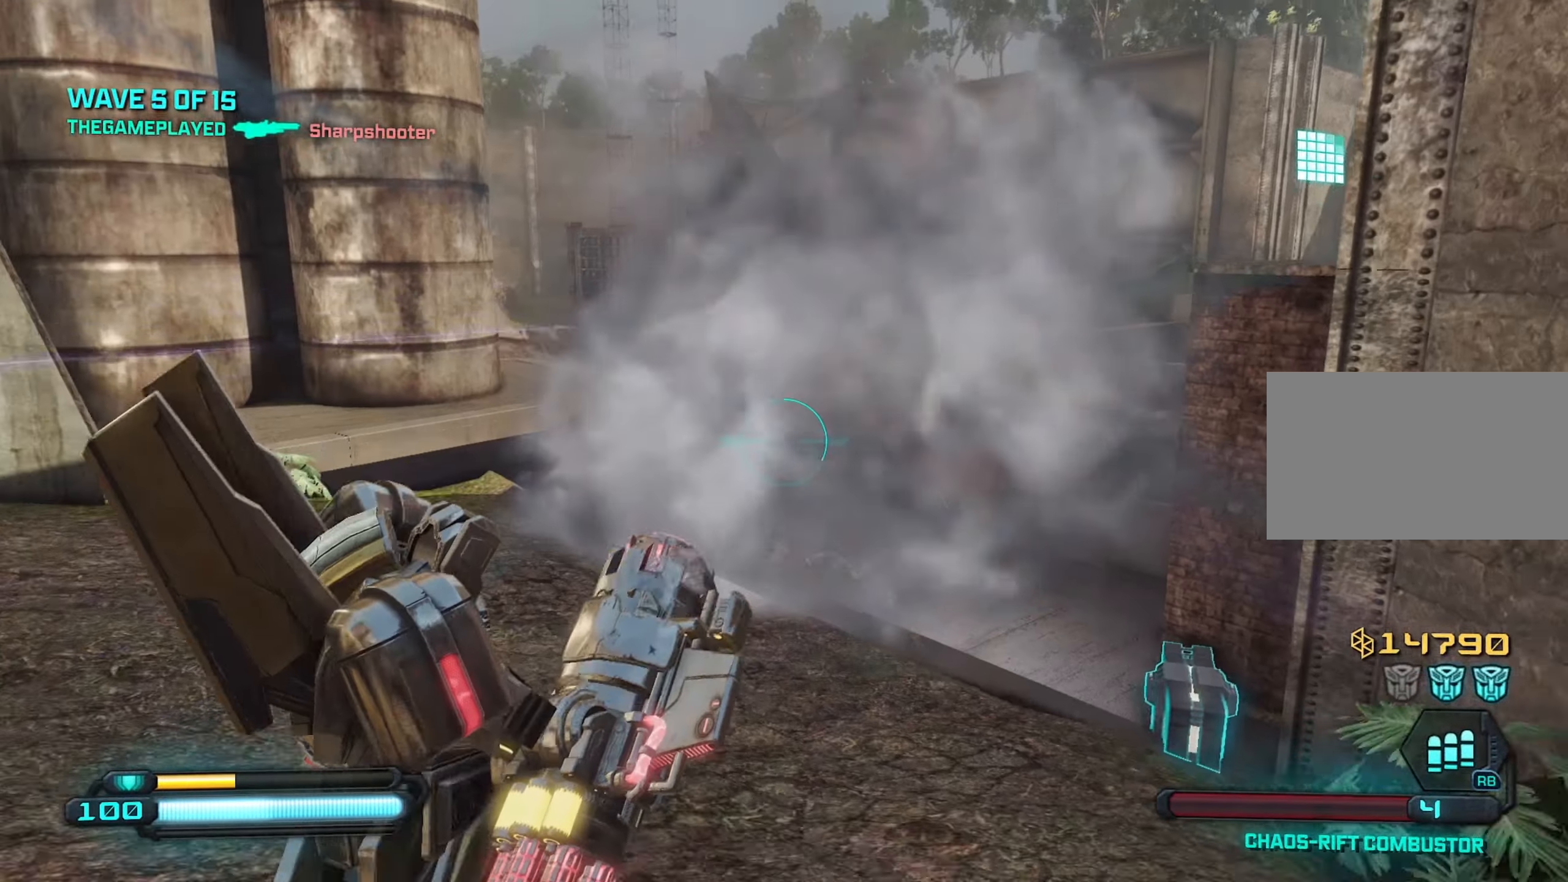
{"keys": ["a", "w"], "mouse": [], "mouse_move": "left", "events": [[217, "a", "down"], [317, "s", "up"], [500, "w", "down"]]}
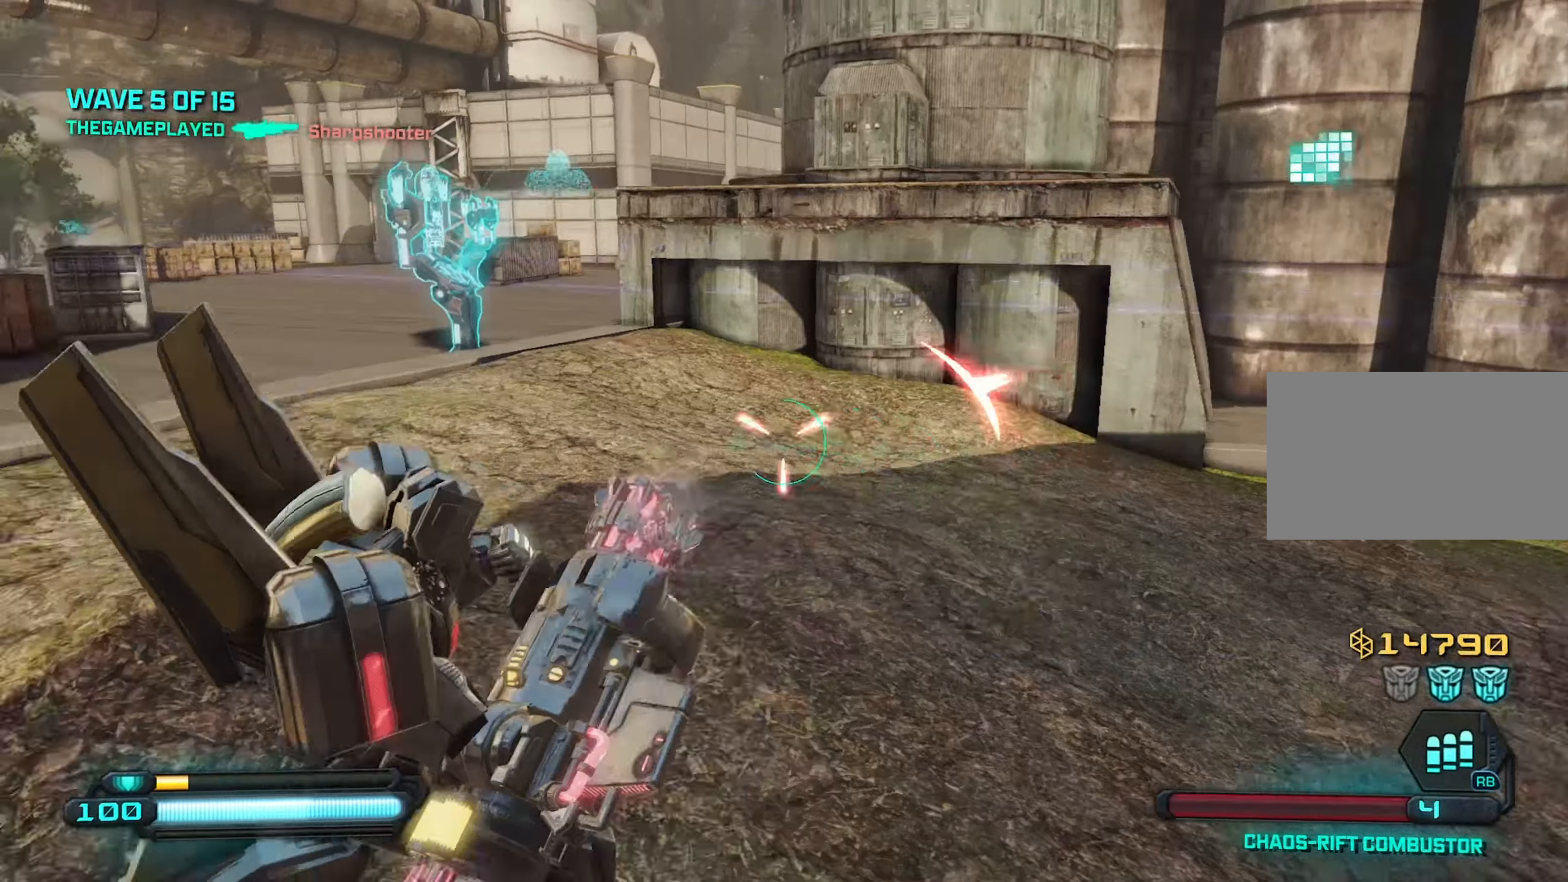
{"keys": ["a", "w"], "mouse": [], "mouse_move": "right", "events": []}
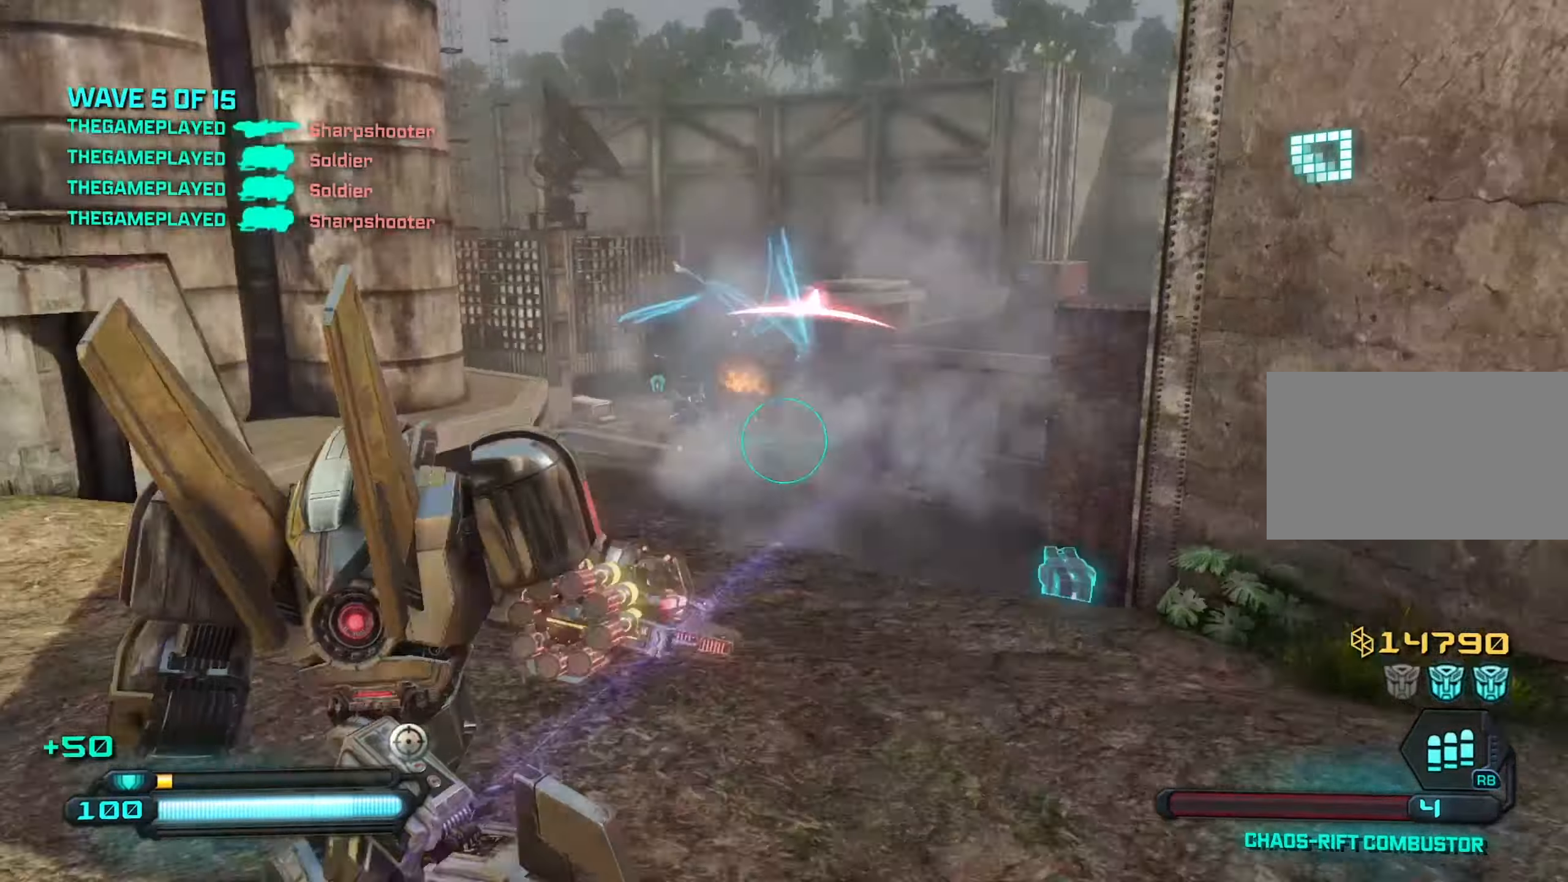
{"keys": ["a", "w"], "mouse": [], "mouse_move": "down-left", "events": [[50, "w", "up"], [384, "w", "down"]]}